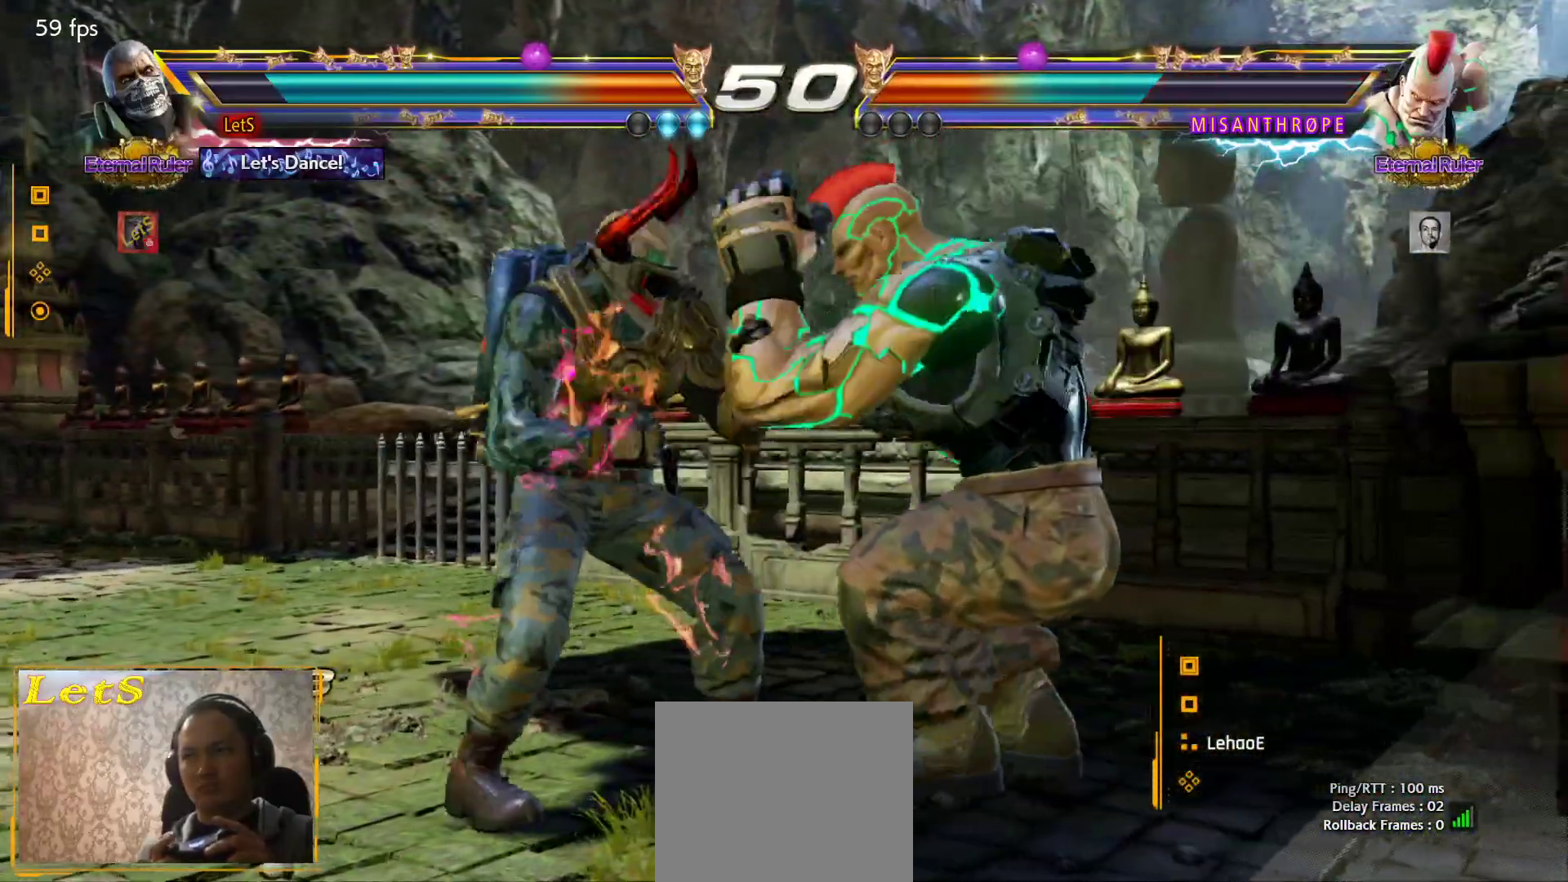
Gameplay with a controller (PlayStation layout); each line is a JSON object with the inputs held at the frame after it. "events" lists button and stick changes between this image and that frame as [ms after this image, input, new state], when the widget could be followed in between.
{"buttons": [], "left_stick": "center", "right_stick": "center", "events": [[33, "DPAD_RIGHT", "up"], [100, "L2", "down"], [100, "SQUARE", "down"], [233, "L2", "up"], [233, "SQUARE", "up"]]}
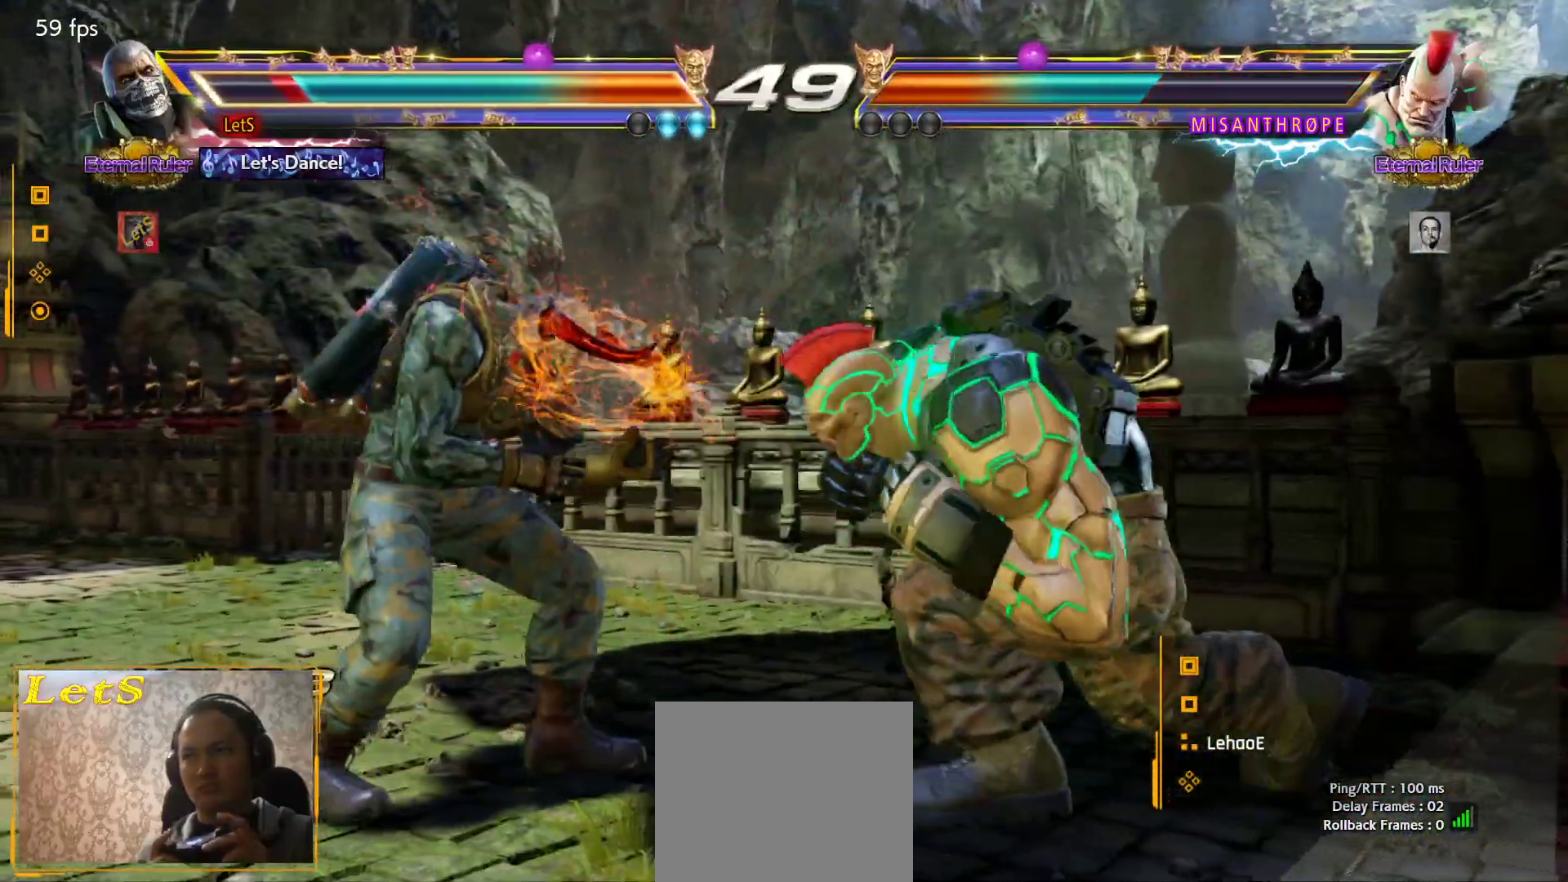
{"buttons": ["DPAD_DOWN", "DPAD_LEFT"], "left_stick": "center", "right_stick": "center", "events": [[167, "DPAD_LEFT", "down"], [233, "DPAD_LEFT", "up"], [300, "DPAD_LEFT", "down"], [367, "DPAD_DOWN", "down"]]}
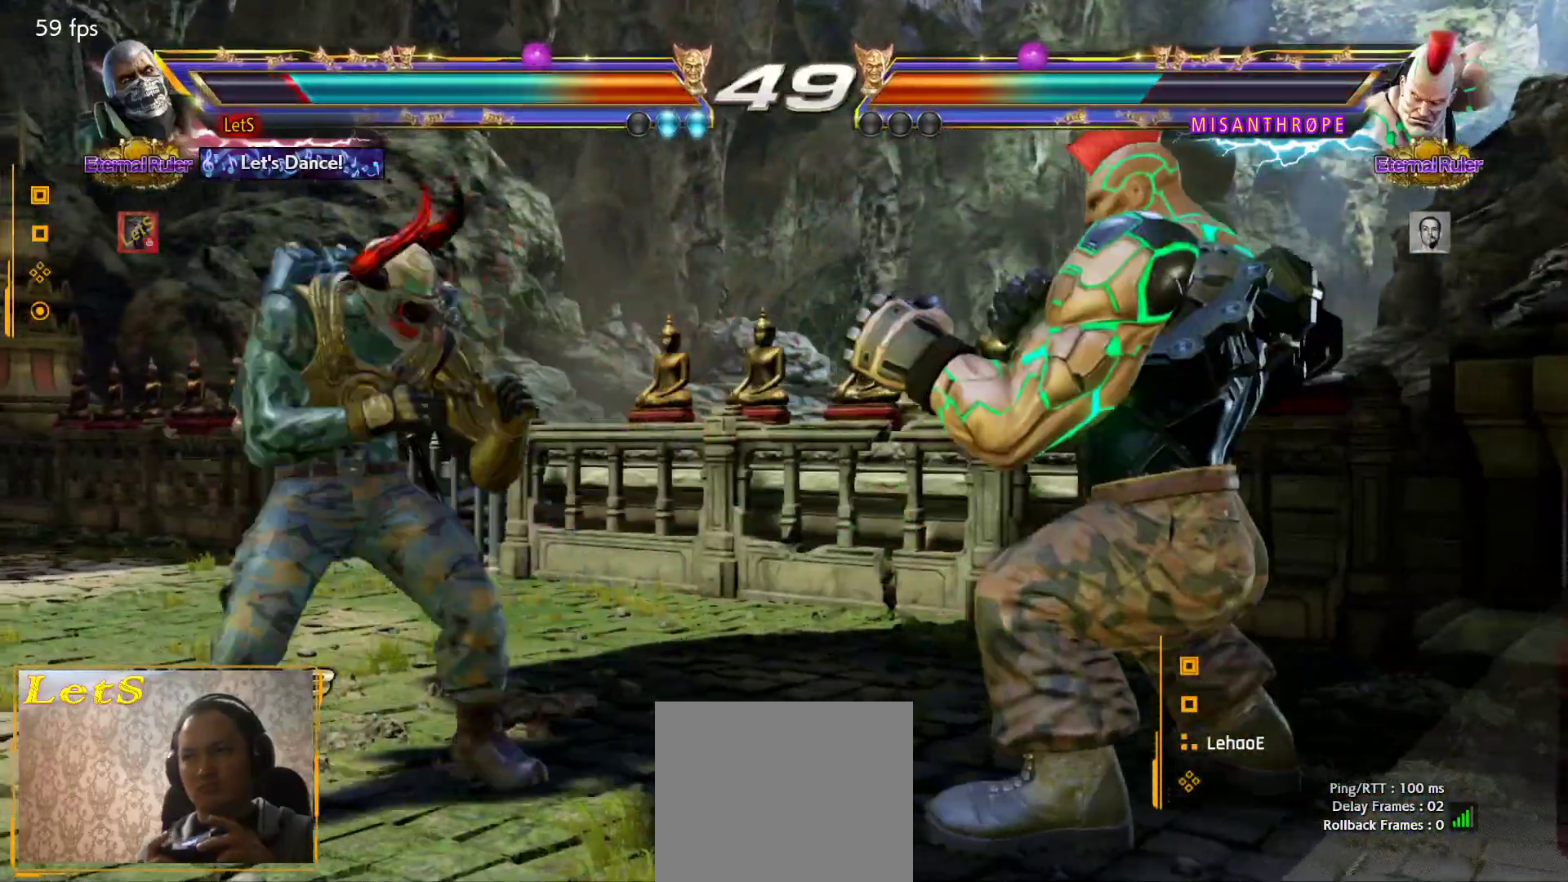
{"buttons": ["CIRCLE", "DPAD_UP", "DPAD_RIGHT"], "left_stick": "center", "right_stick": "center", "events": [[33, "DPAD_DOWN", "up"], [33, "DPAD_LEFT", "up"], [133, "DPAD_LEFT", "down"], [233, "DPAD_LEFT", "up"], [300, "DPAD_RIGHT", "down"], [400, "DPAD_UP", "down"], [433, "CIRCLE", "down"]]}
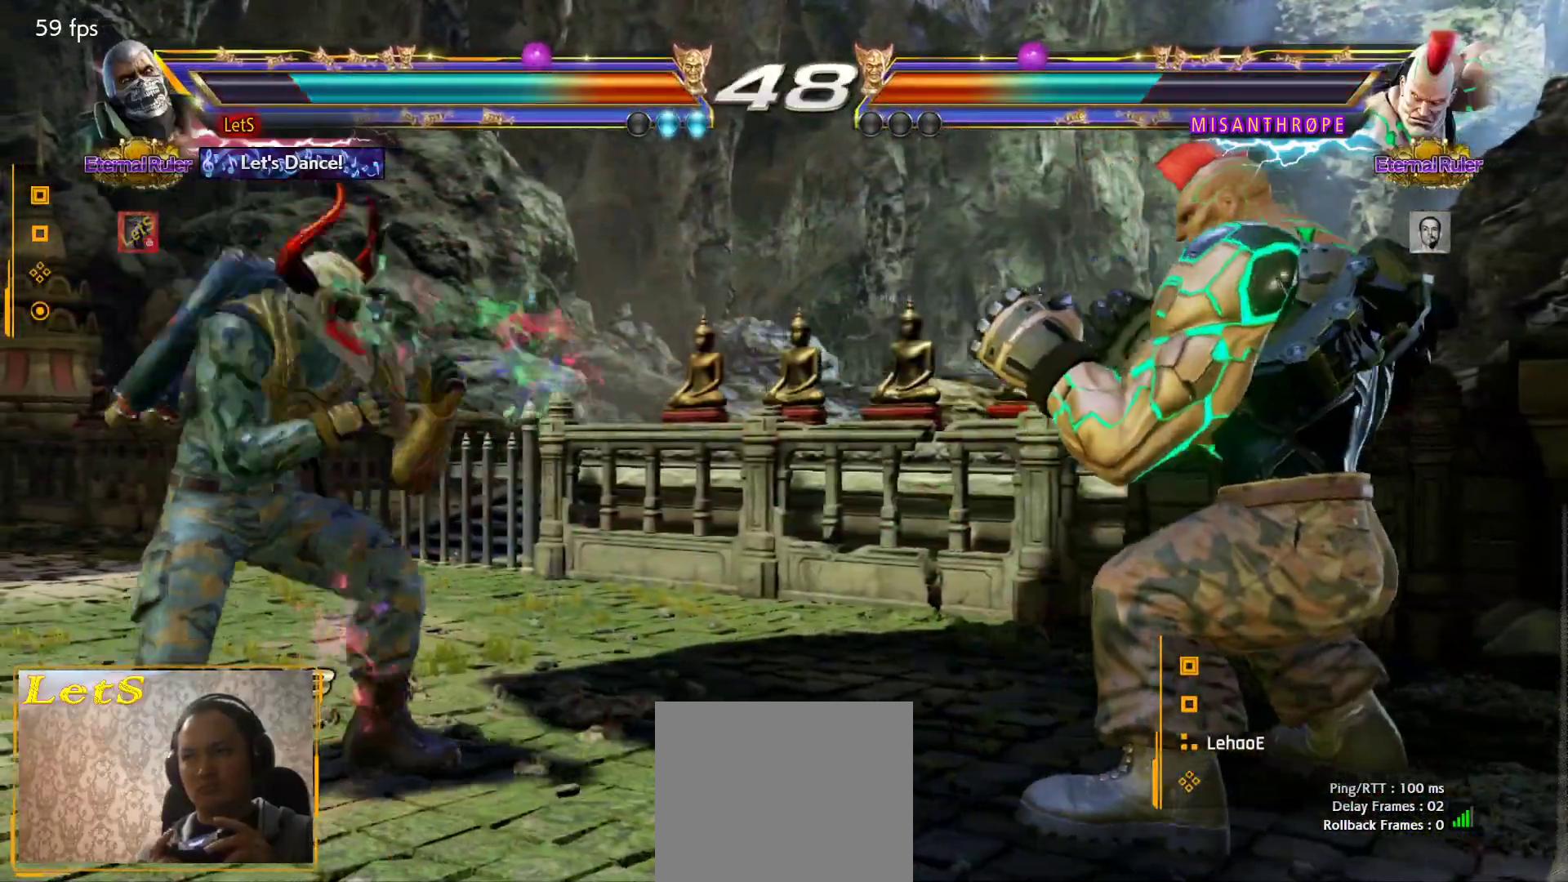
{"buttons": [], "left_stick": "center", "right_stick": "center", "events": [[67, "CIRCLE", "up"], [67, "DPAD_RIGHT", "up"], [100, "CIRCLE", "down"], [100, "DPAD_UP", "up"], [167, "CIRCLE", "up"], [233, "CIRCLE", "down"], [367, "CIRCLE", "up"]]}
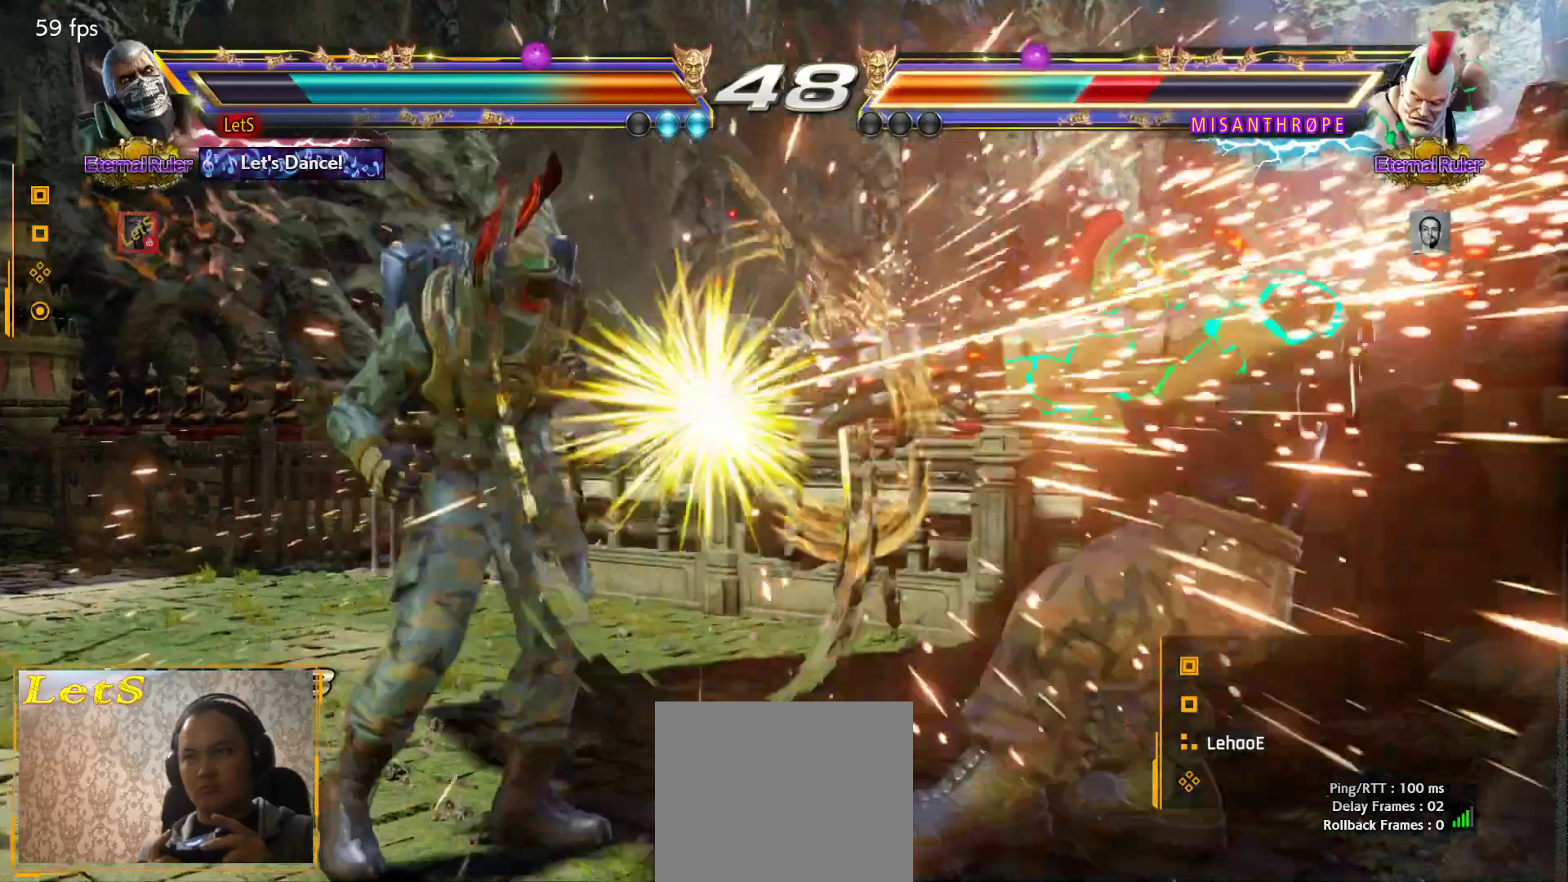
{"buttons": [], "left_stick": "center", "right_stick": "center", "events": [[200, "DPAD_DOWN", "down"], [200, "DPAD_LEFT", "down"], [300, "CIRCLE", "down"], [300, "TRIANGLE", "down"], [367, "CIRCLE", "up"], [367, "DPAD_DOWN", "up"], [367, "DPAD_LEFT", "up"], [367, "TRIANGLE", "up"]]}
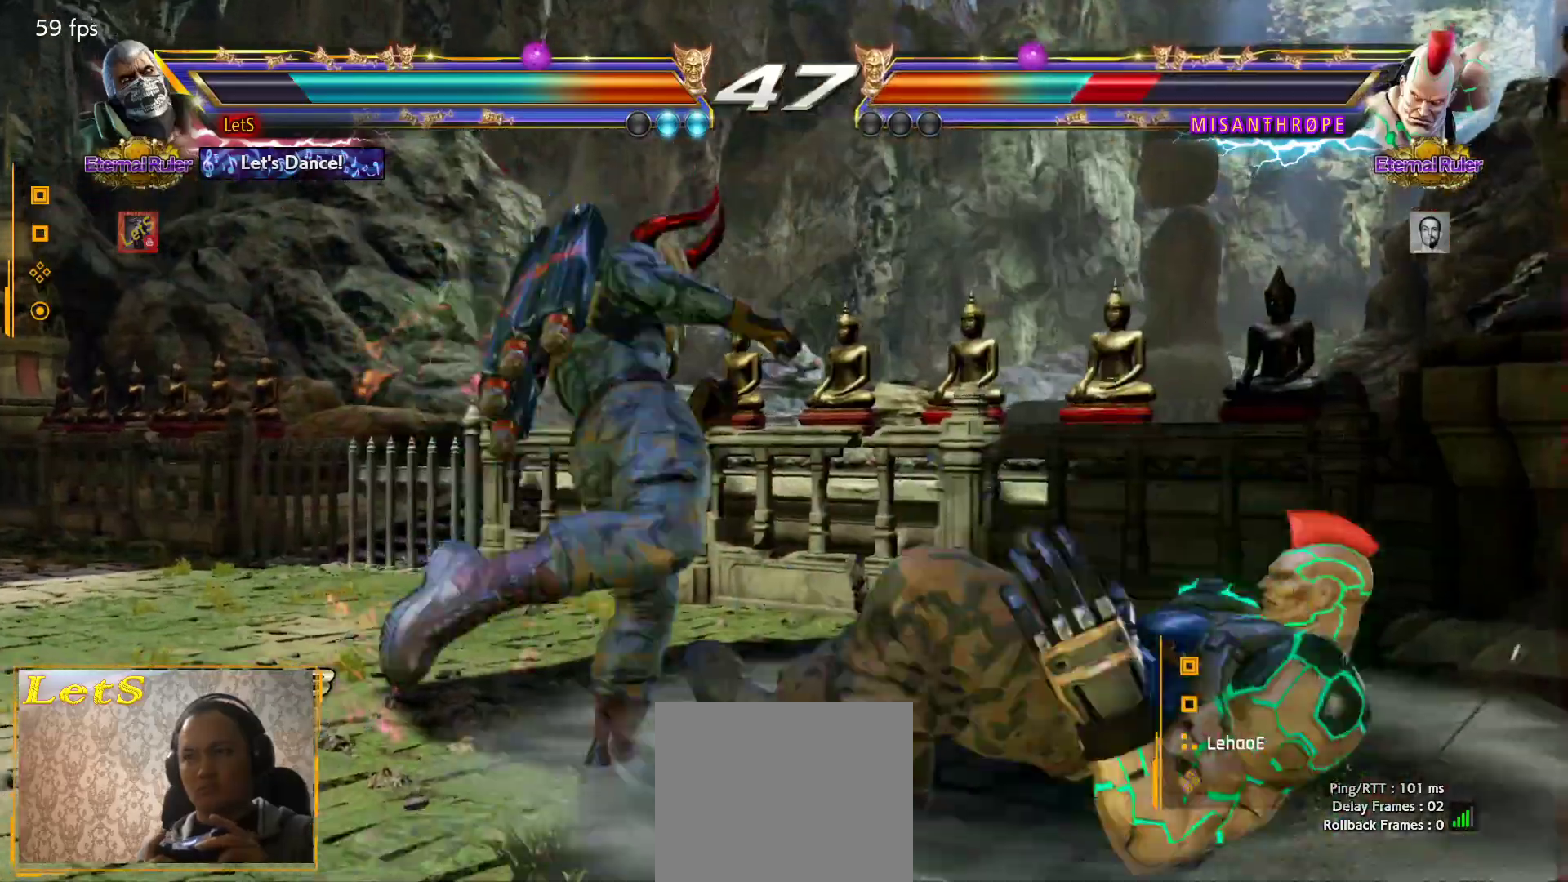
{"buttons": [], "left_stick": "center", "right_stick": "center", "events": [[400, "DPAD_RIGHT", "down"], [467, "DPAD_RIGHT", "up"]]}
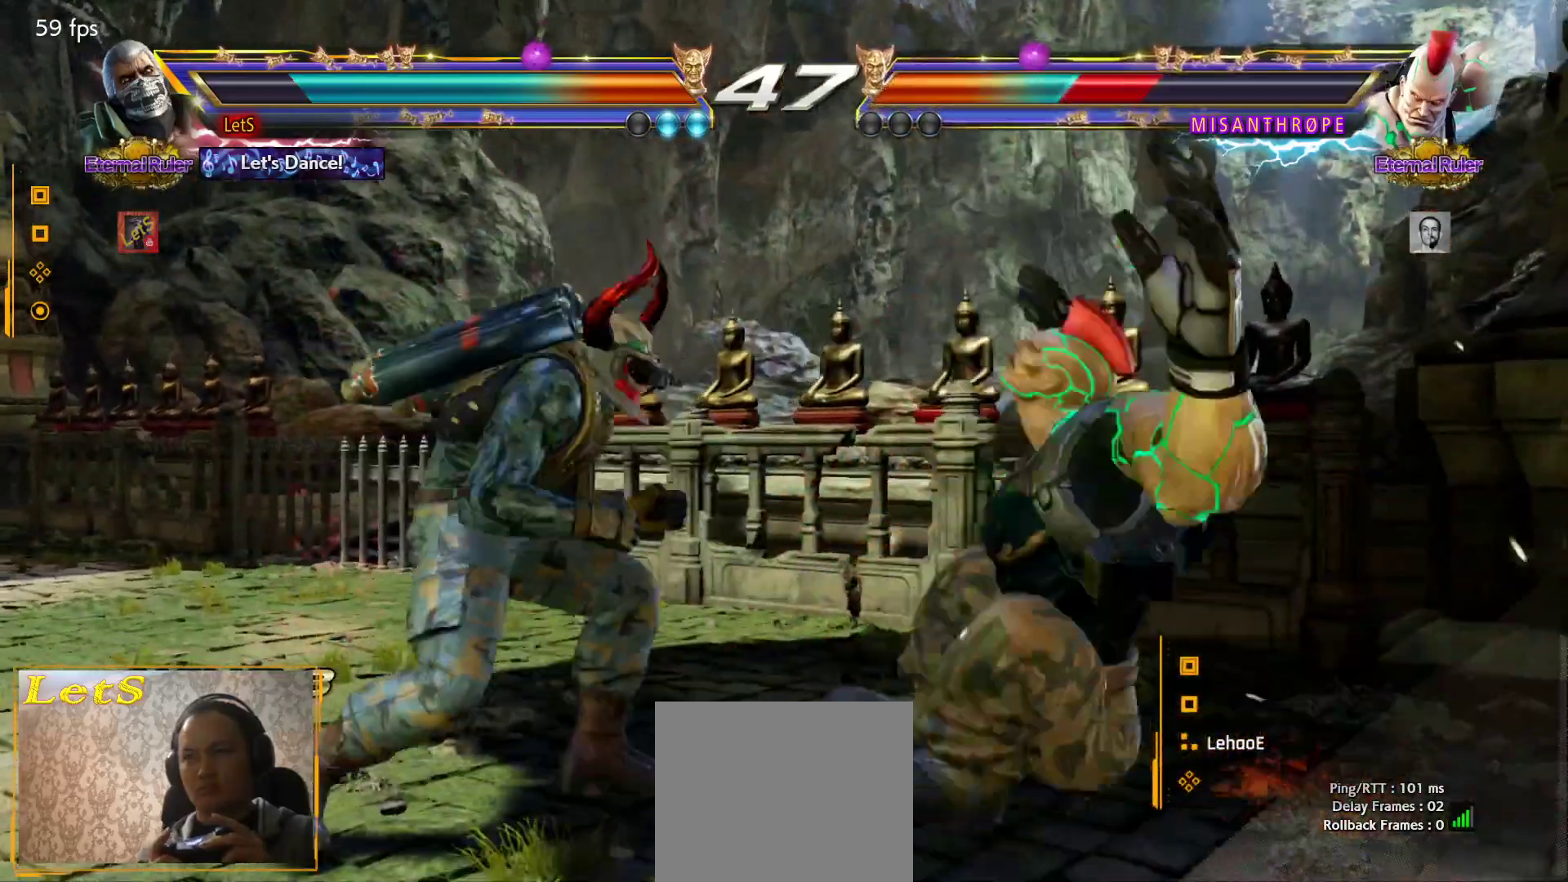
{"buttons": ["SQUARE", "L2"], "left_stick": "center", "right_stick": "center", "events": [[33, "DPAD_RIGHT", "down"], [167, "DPAD_DOWN", "down"], [233, "DPAD_DOWN", "up"], [300, "DPAD_RIGHT", "up"], [333, "DPAD_RIGHT", "down"], [433, "DPAD_RIGHT", "up"], [467, "L2", "down"], [500, "SQUARE", "down"]]}
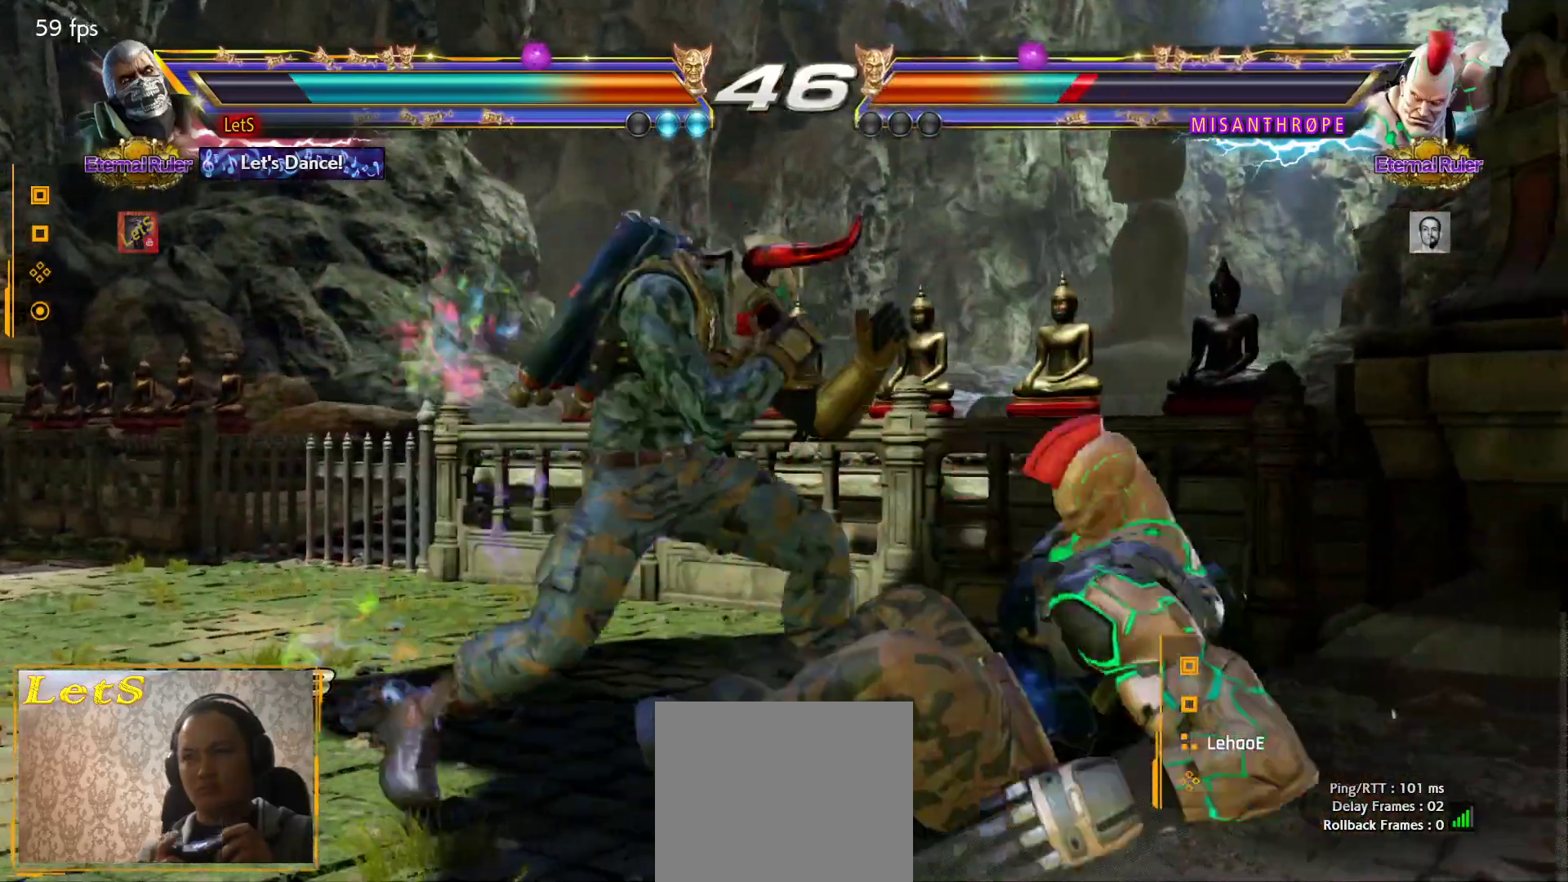
{"buttons": ["CIRCLE", "DPAD_DOWN"], "left_stick": "center", "right_stick": "center", "events": [[67, "L2", "up"], [133, "SQUARE", "up"], [333, "DPAD_DOWN", "down"], [433, "CIRCLE", "down"]]}
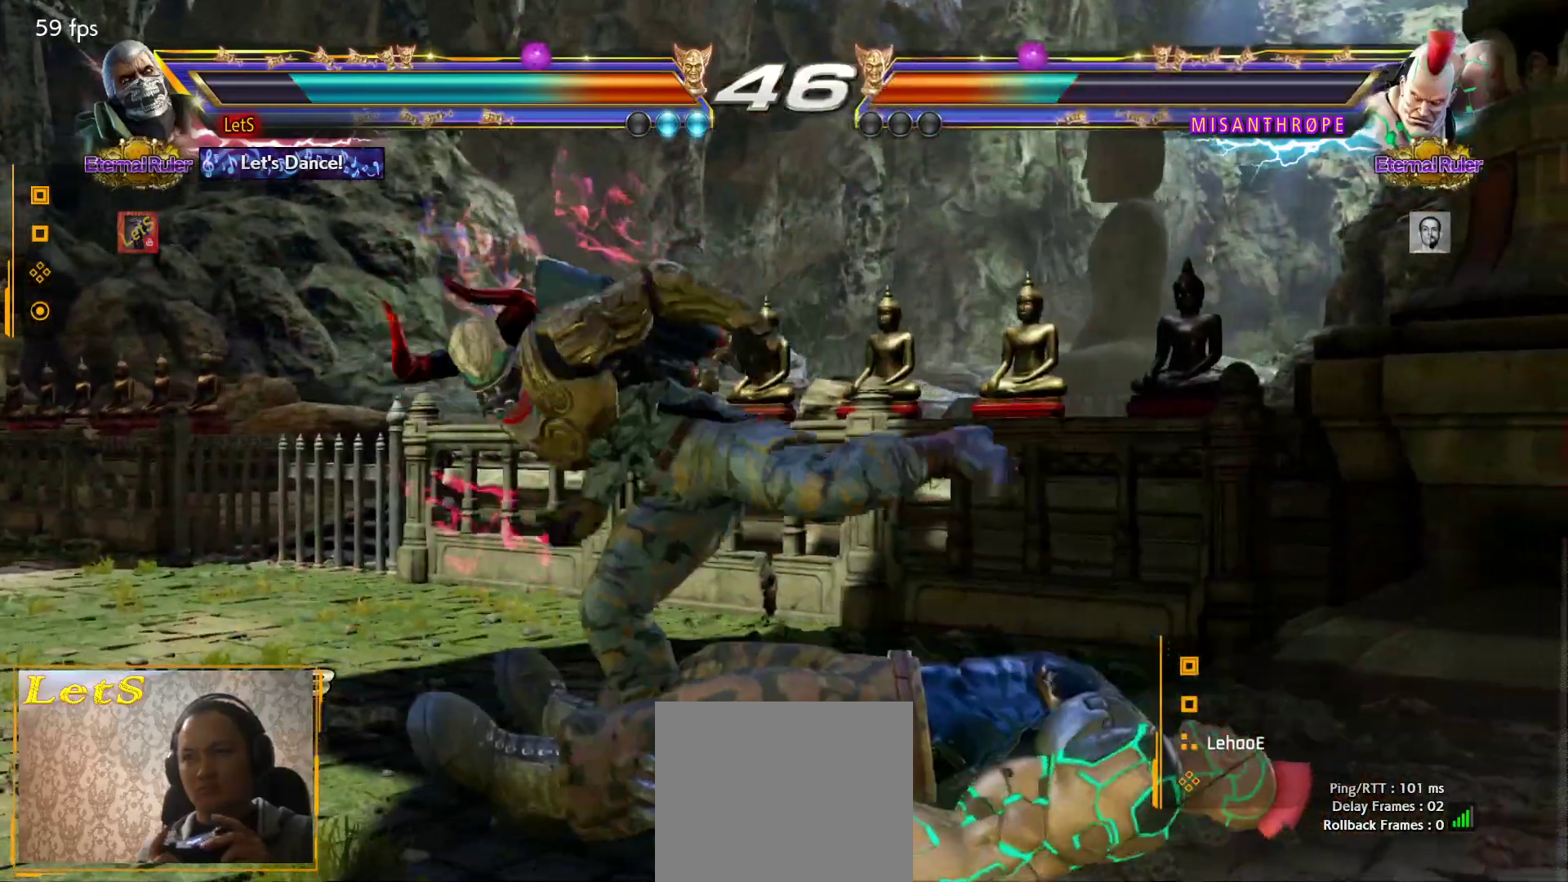
{"buttons": ["DPAD_LEFT"], "left_stick": "center", "right_stick": "center", "events": [[33, "CIRCLE", "up"], [67, "DPAD_DOWN", "up"], [200, "DPAD_LEFT", "down"], [300, "DPAD_LEFT", "up"], [367, "DPAD_LEFT", "down"]]}
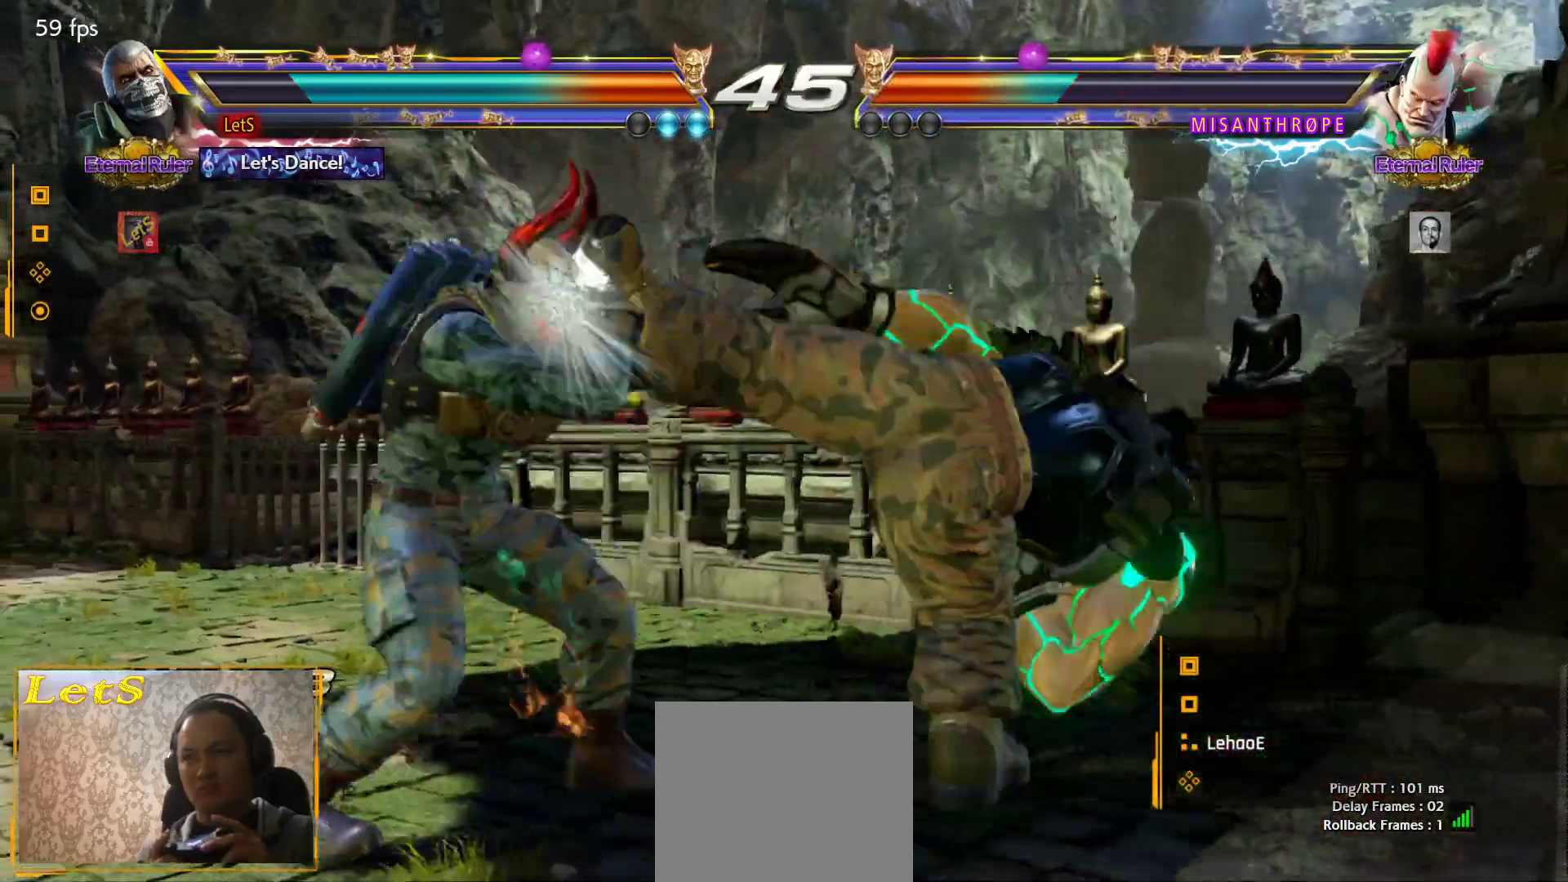
{"buttons": [], "left_stick": "center", "right_stick": "center", "events": [[100, "DPAD_LEFT", "up"], [167, "DPAD_DOWN", "down"], [167, "DPAD_RIGHT", "down"], [167, "TRIANGLE", "down"], [300, "SQUARE", "down"], [333, "DPAD_DOWN", "up"], [333, "DPAD_RIGHT", "up"], [333, "TRIANGLE", "up"], [467, "SQUARE", "up"]]}
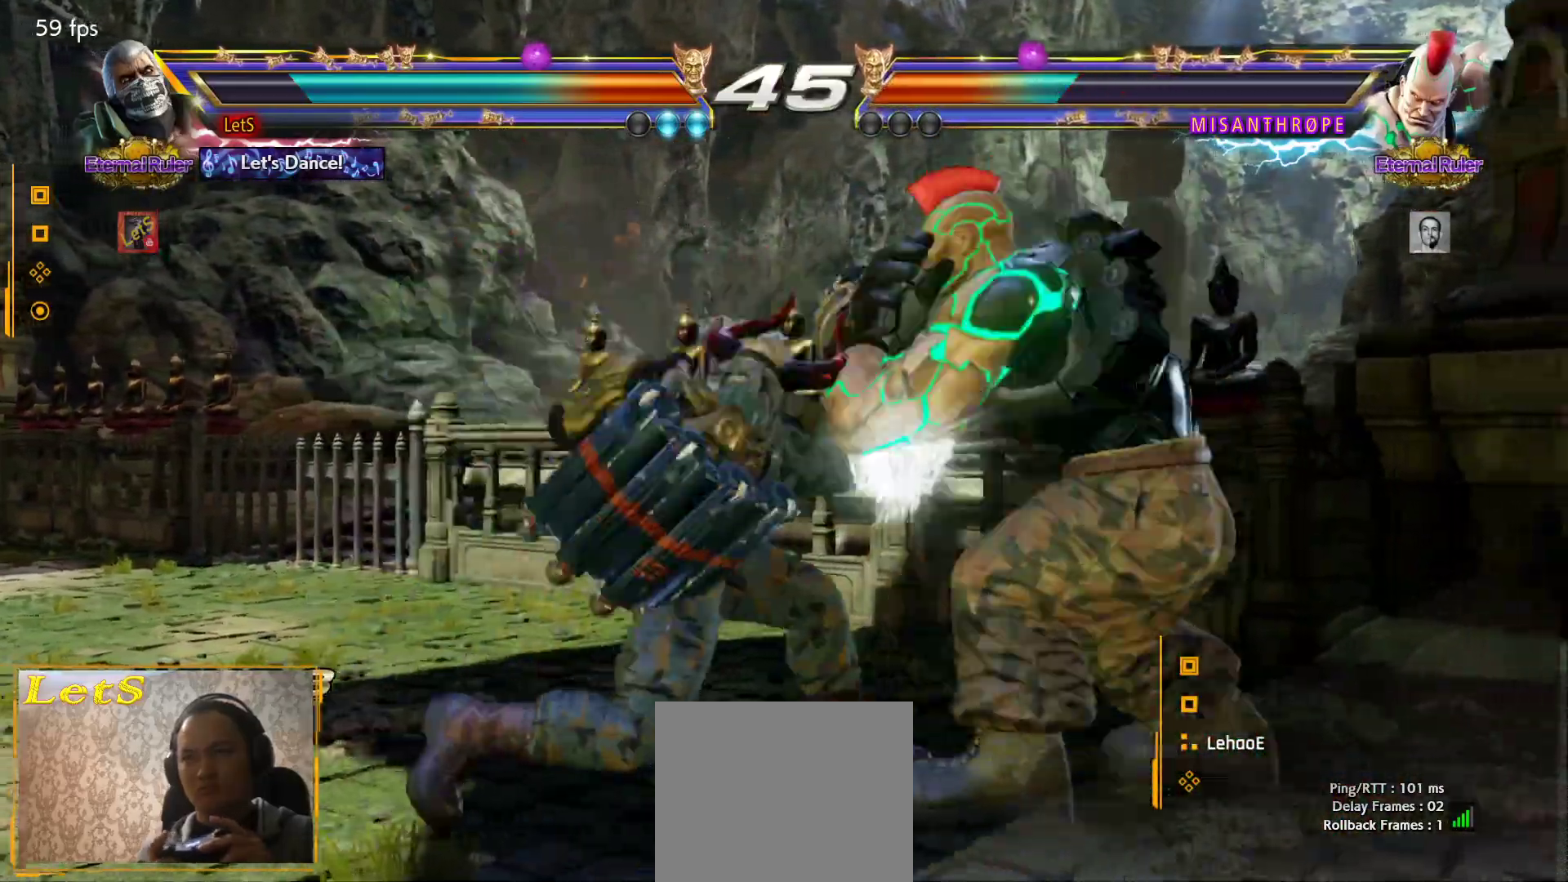
{"buttons": ["SQUARE", "DPAD_LEFT"], "left_stick": "center", "right_stick": "center", "events": [[67, "SQUARE", "down"], [500, "DPAD_LEFT", "down"]]}
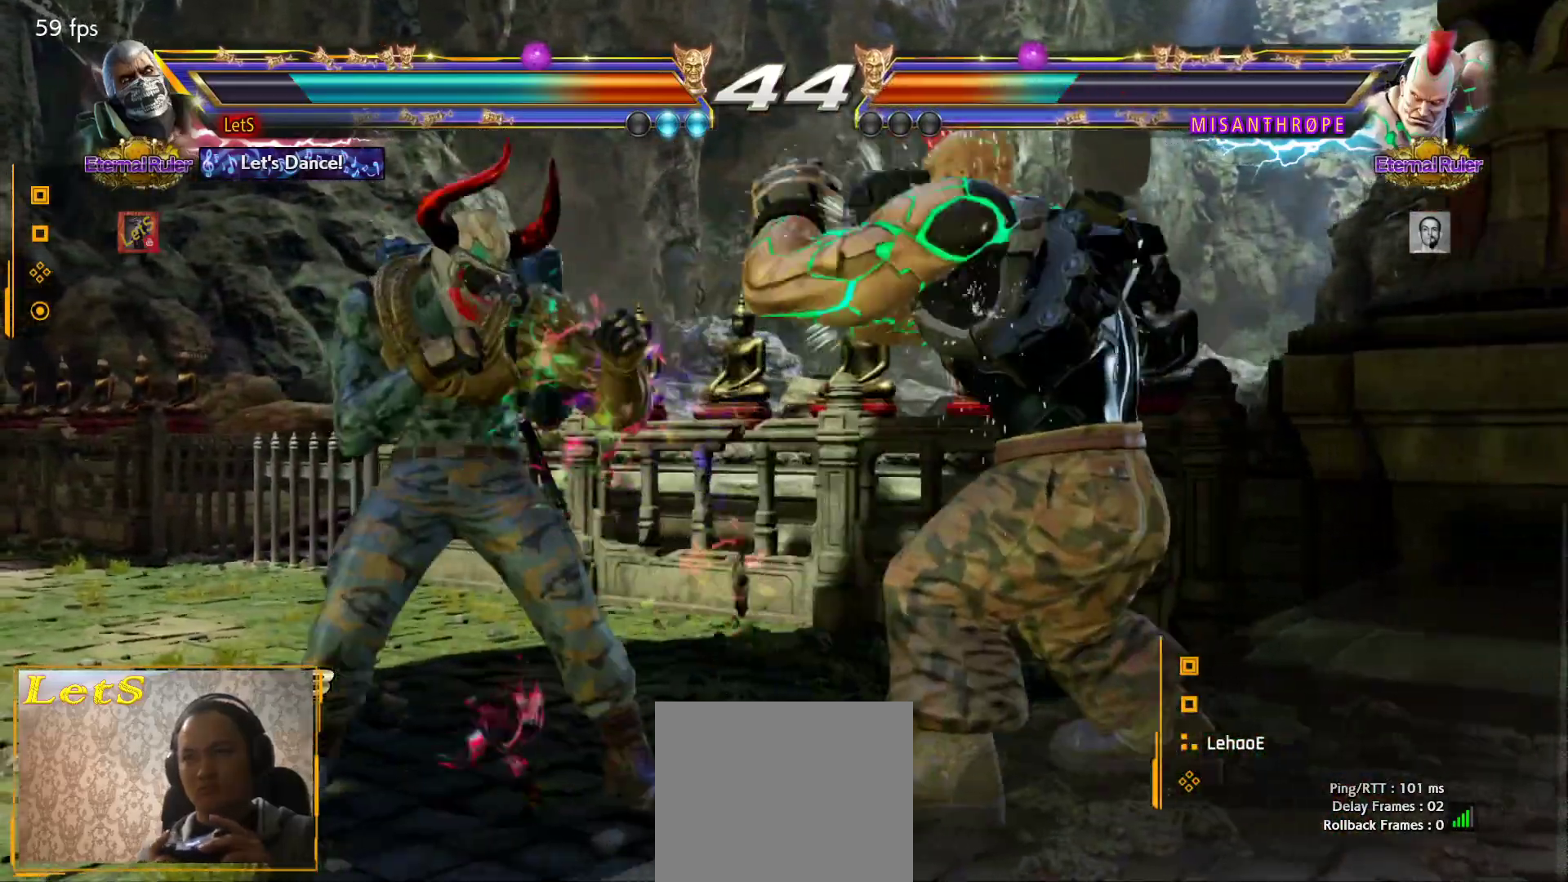
{"buttons": ["DPAD_LEFT"], "left_stick": "center", "right_stick": "center", "events": [[100, "DPAD_LEFT", "up"], [100, "SQUARE", "up"], [133, "DPAD_LEFT", "down"]]}
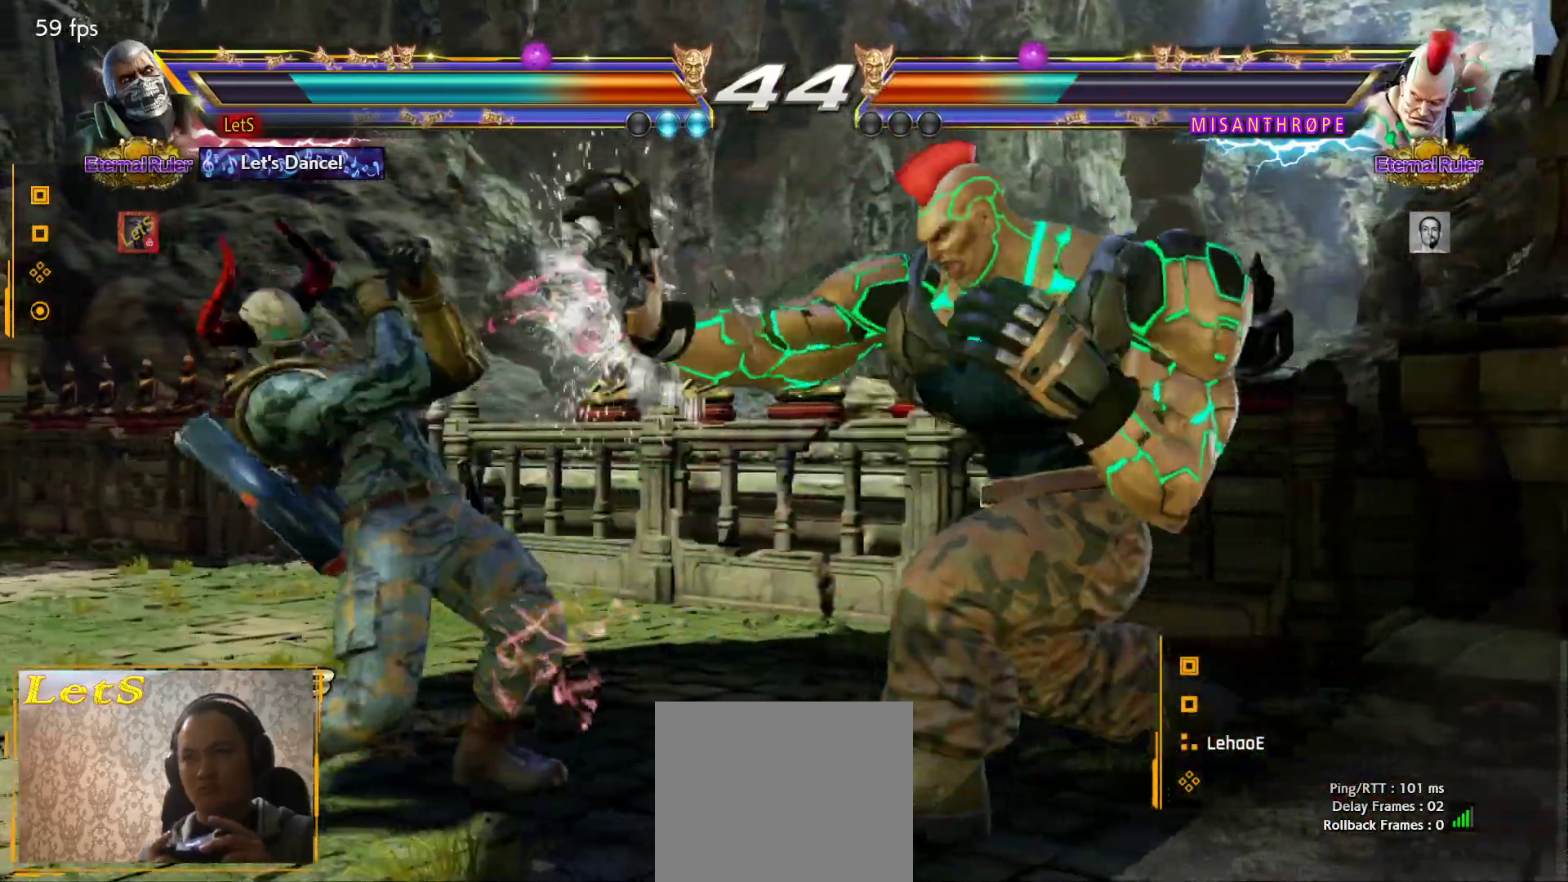
{"buttons": [], "left_stick": "center", "right_stick": "center", "events": [[167, "DPAD_LEFT", "up"], [167, "SQUARE", "down"], [333, "TRIANGLE", "down"], [367, "SQUARE", "up"], [500, "TRIANGLE", "up"]]}
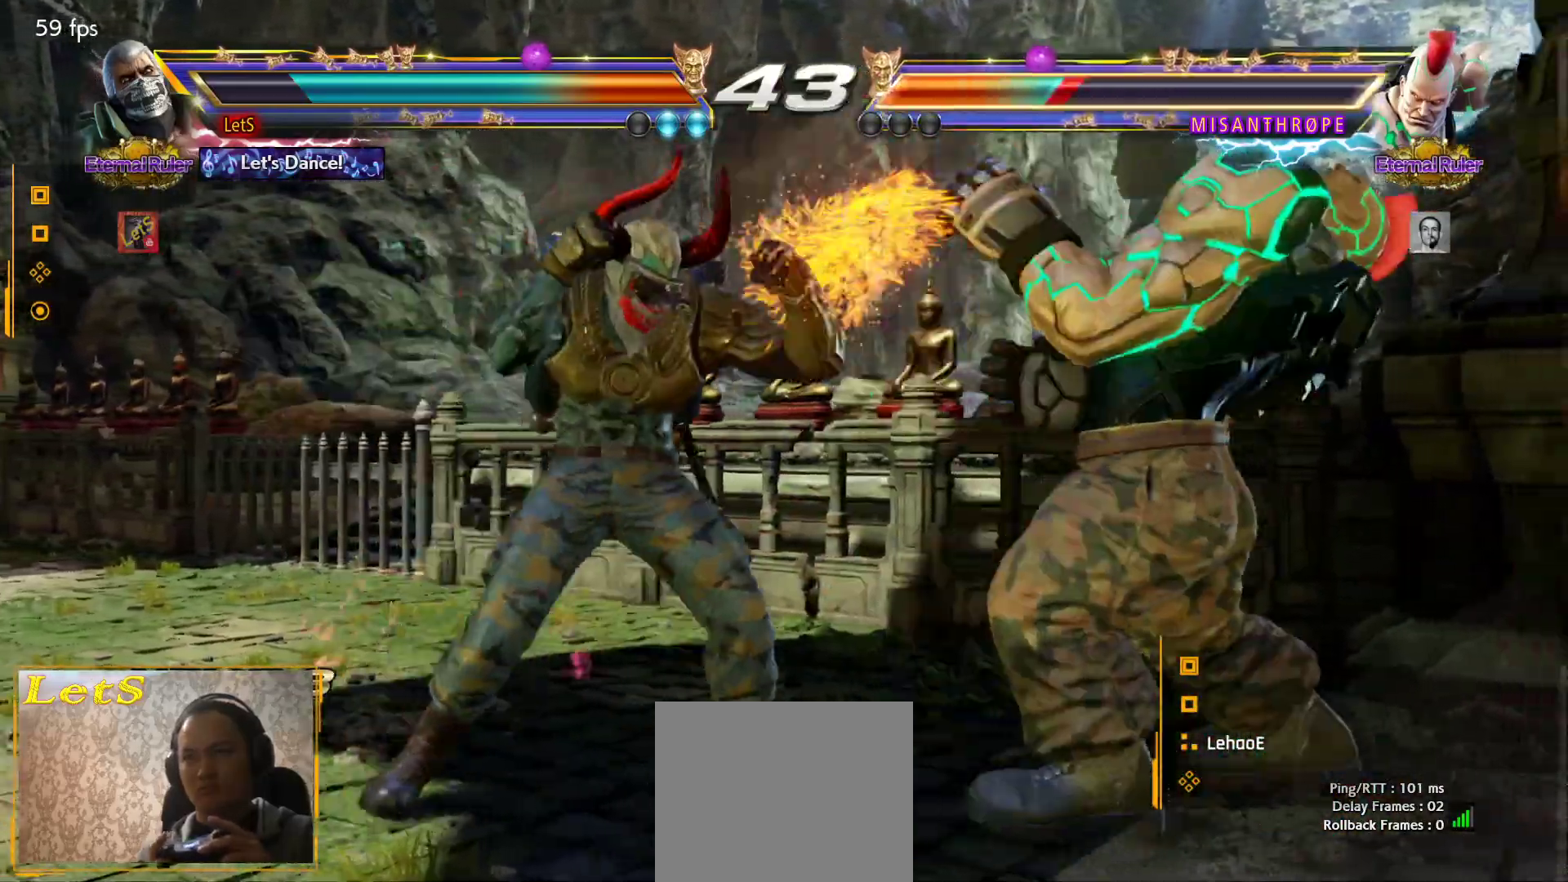
{"buttons": ["SQUARE"], "left_stick": "center", "right_stick": "center", "events": [[100, "SQUARE", "down"]]}
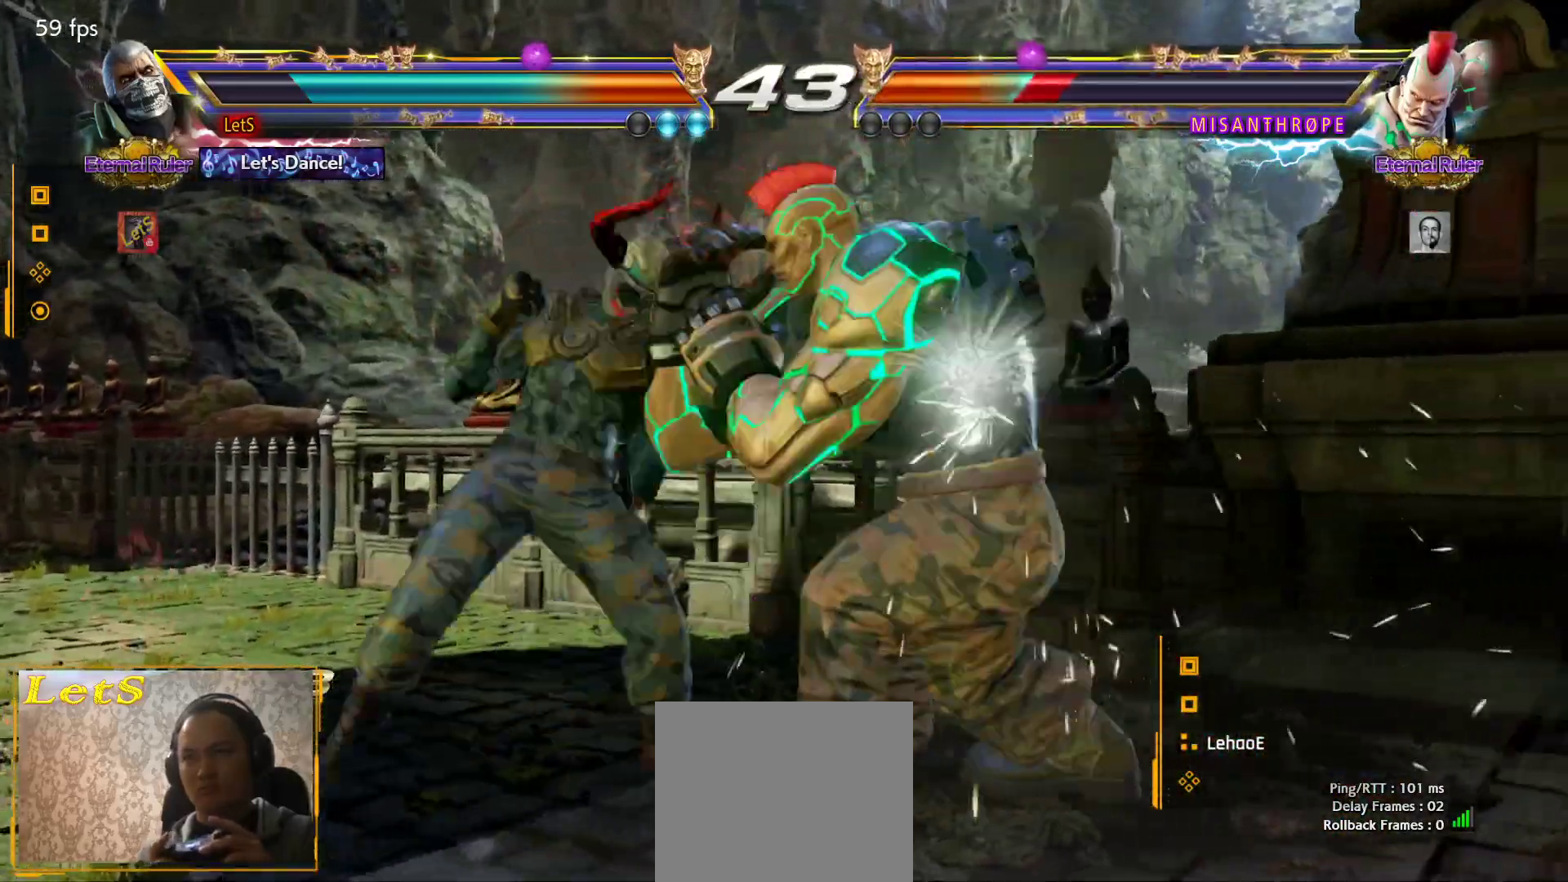
{"buttons": ["SQUARE", "DPAD_LEFT"], "left_stick": "center", "right_stick": "center", "events": [[267, "DPAD_RIGHT", "down"], [333, "DPAD_RIGHT", "up"], [500, "DPAD_LEFT", "down"]]}
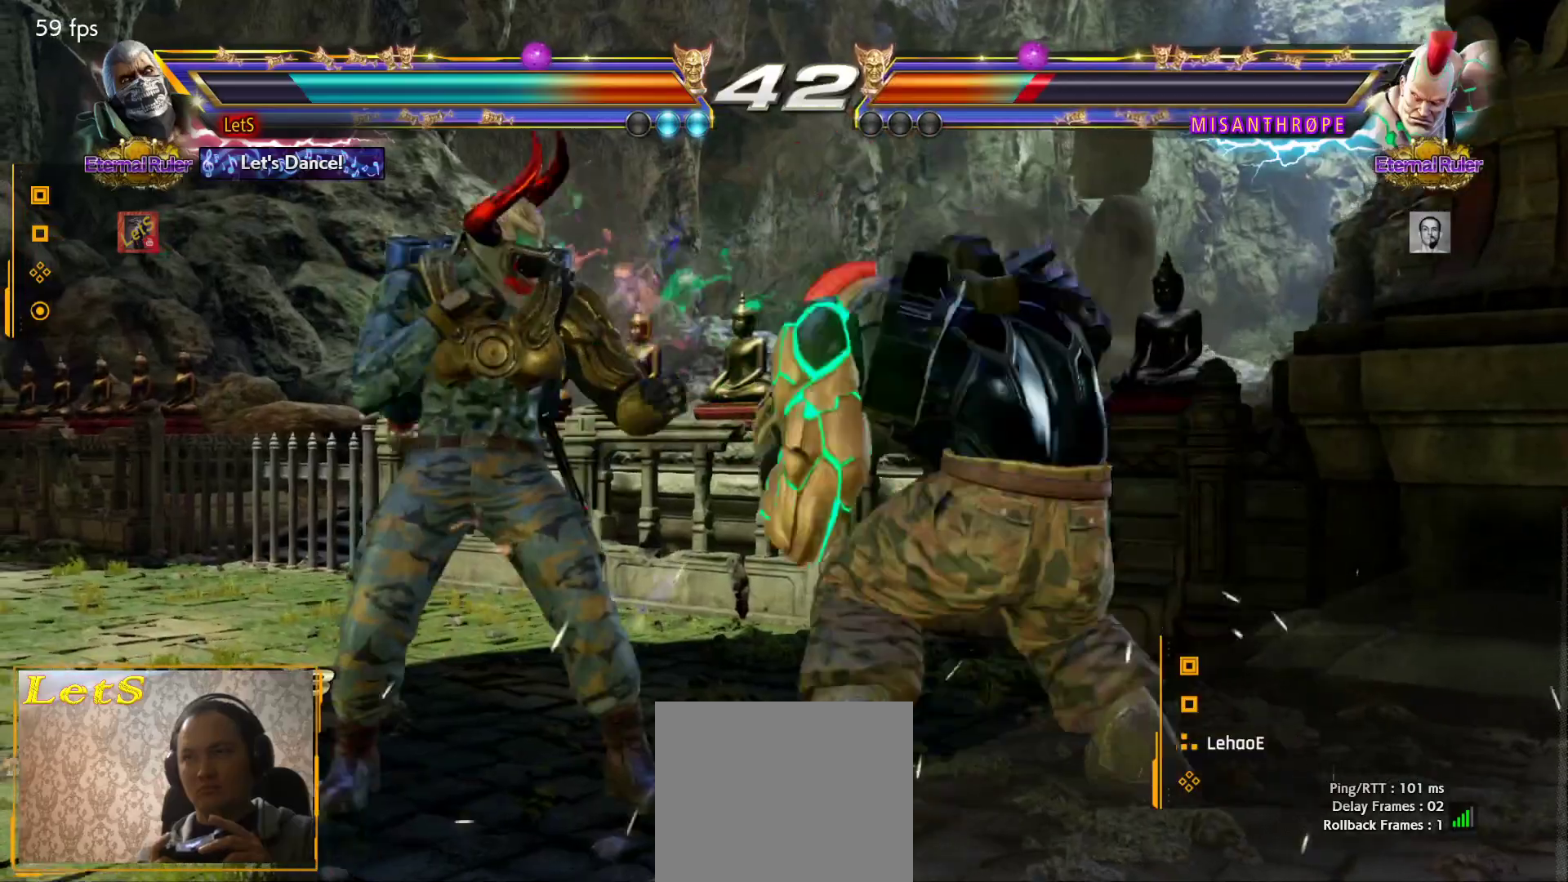
{"buttons": ["SQUARE"], "left_stick": "center", "right_stick": "center", "events": [[400, "DPAD_LEFT", "up"]]}
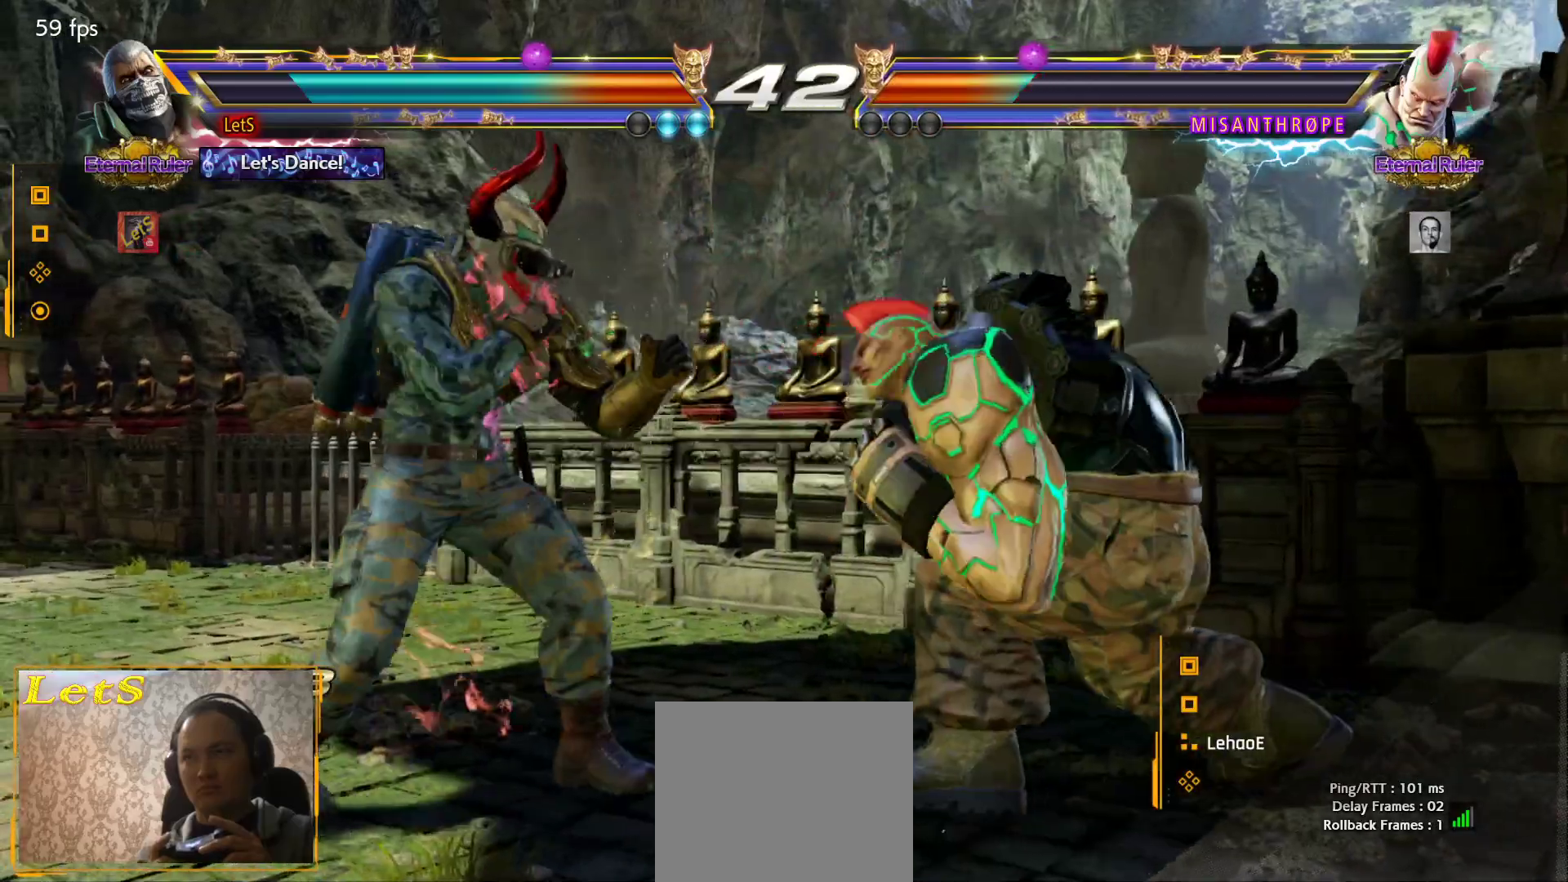
{"buttons": ["SQUARE", "DPAD_DOWN", "DPAD_LEFT"], "left_stick": "center", "right_stick": "center", "events": [[100, "DPAD_LEFT", "down"], [167, "DPAD_LEFT", "up"], [233, "DPAD_LEFT", "down"], [367, "DPAD_DOWN", "down"]]}
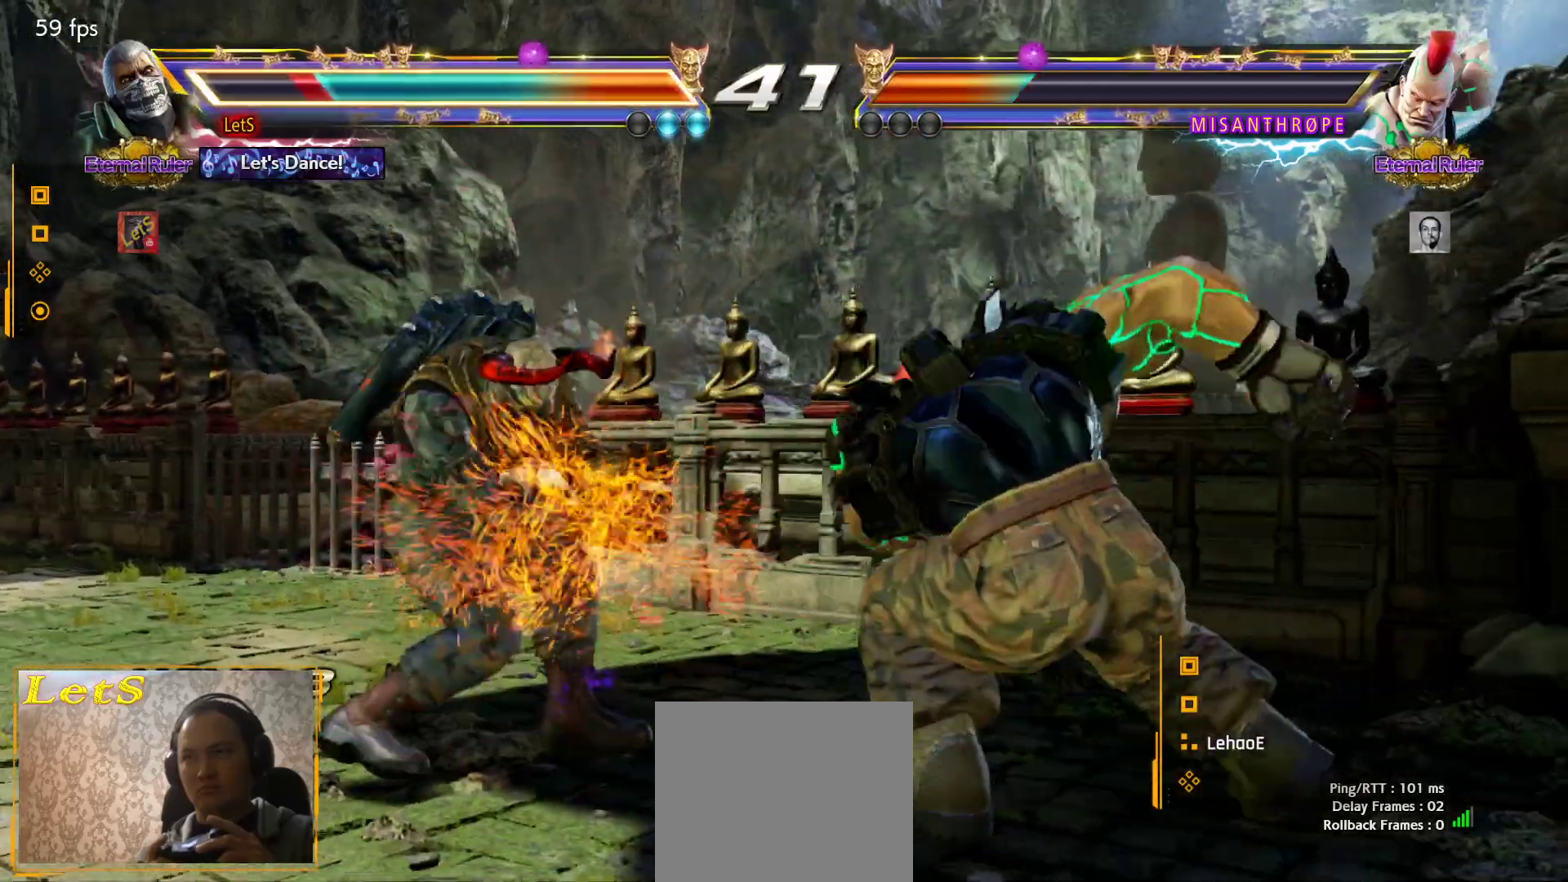
{"buttons": ["DPAD_LEFT"], "left_stick": "center", "right_stick": "center", "events": [[100, "SQUARE", "up"], [133, "DPAD_DOWN", "up"], [133, "DPAD_LEFT", "up"], [200, "DPAD_LEFT", "down"]]}
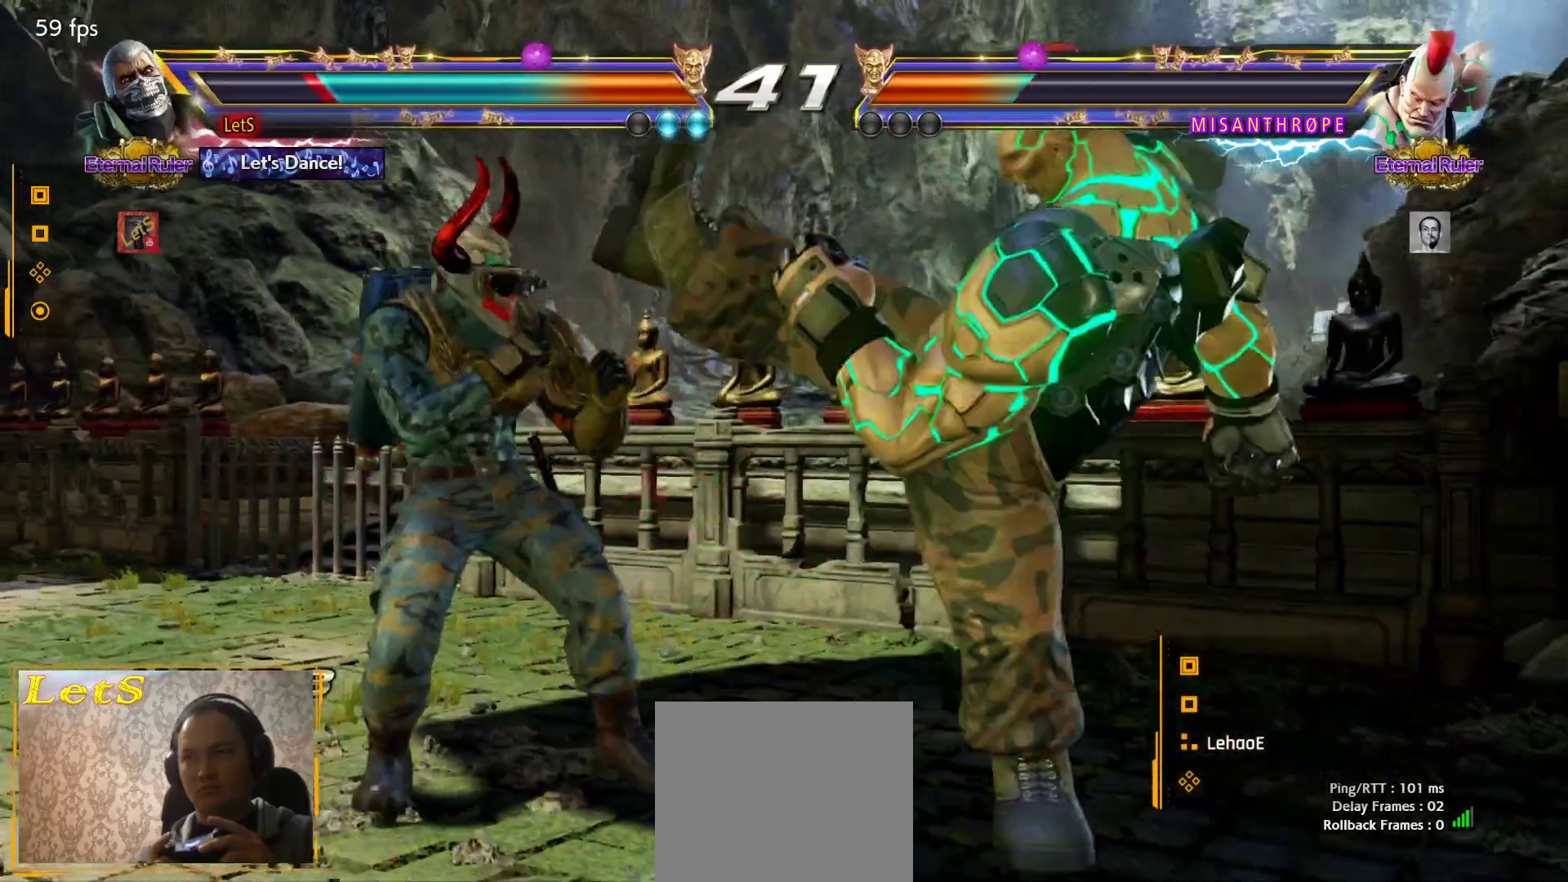
{"buttons": [], "left_stick": "center", "right_stick": "center", "events": [[233, "DPAD_LEFT", "up"], [267, "DPAD_RIGHT", "down"], [367, "DPAD_RIGHT", "up"], [433, "DPAD_RIGHT", "down"], [500, "DPAD_RIGHT", "up"]]}
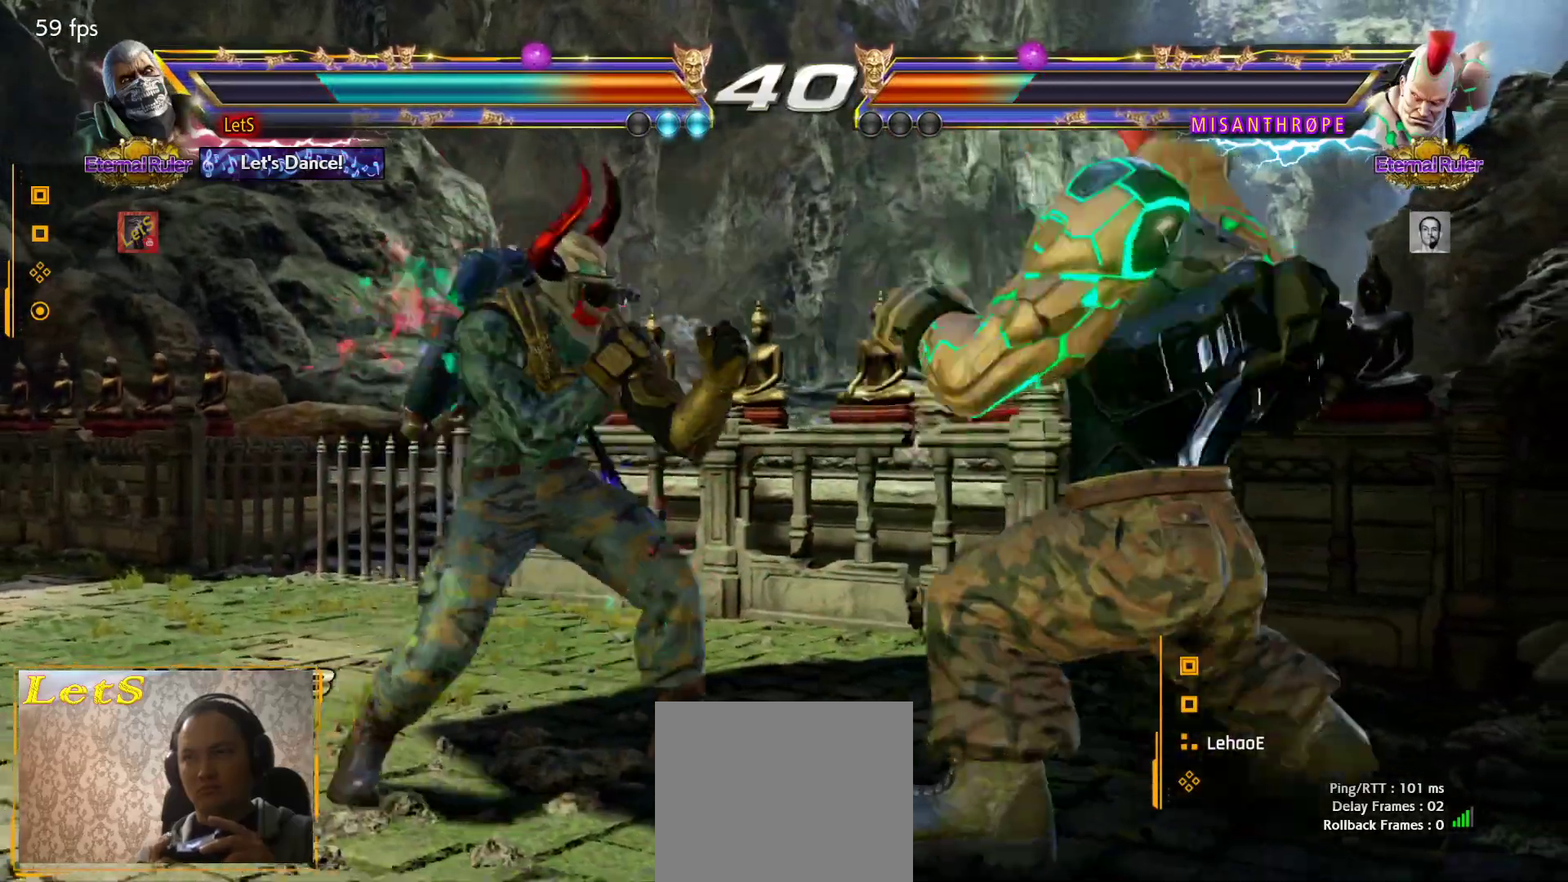
{"buttons": [], "left_stick": "center", "right_stick": "center", "events": [[133, "DPAD_LEFT", "down"], [200, "DPAD_LEFT", "up"], [300, "DPAD_RIGHT", "down"], [400, "DPAD_RIGHT", "up"], [433, "DPAD_RIGHT", "down"], [500, "DPAD_RIGHT", "up"]]}
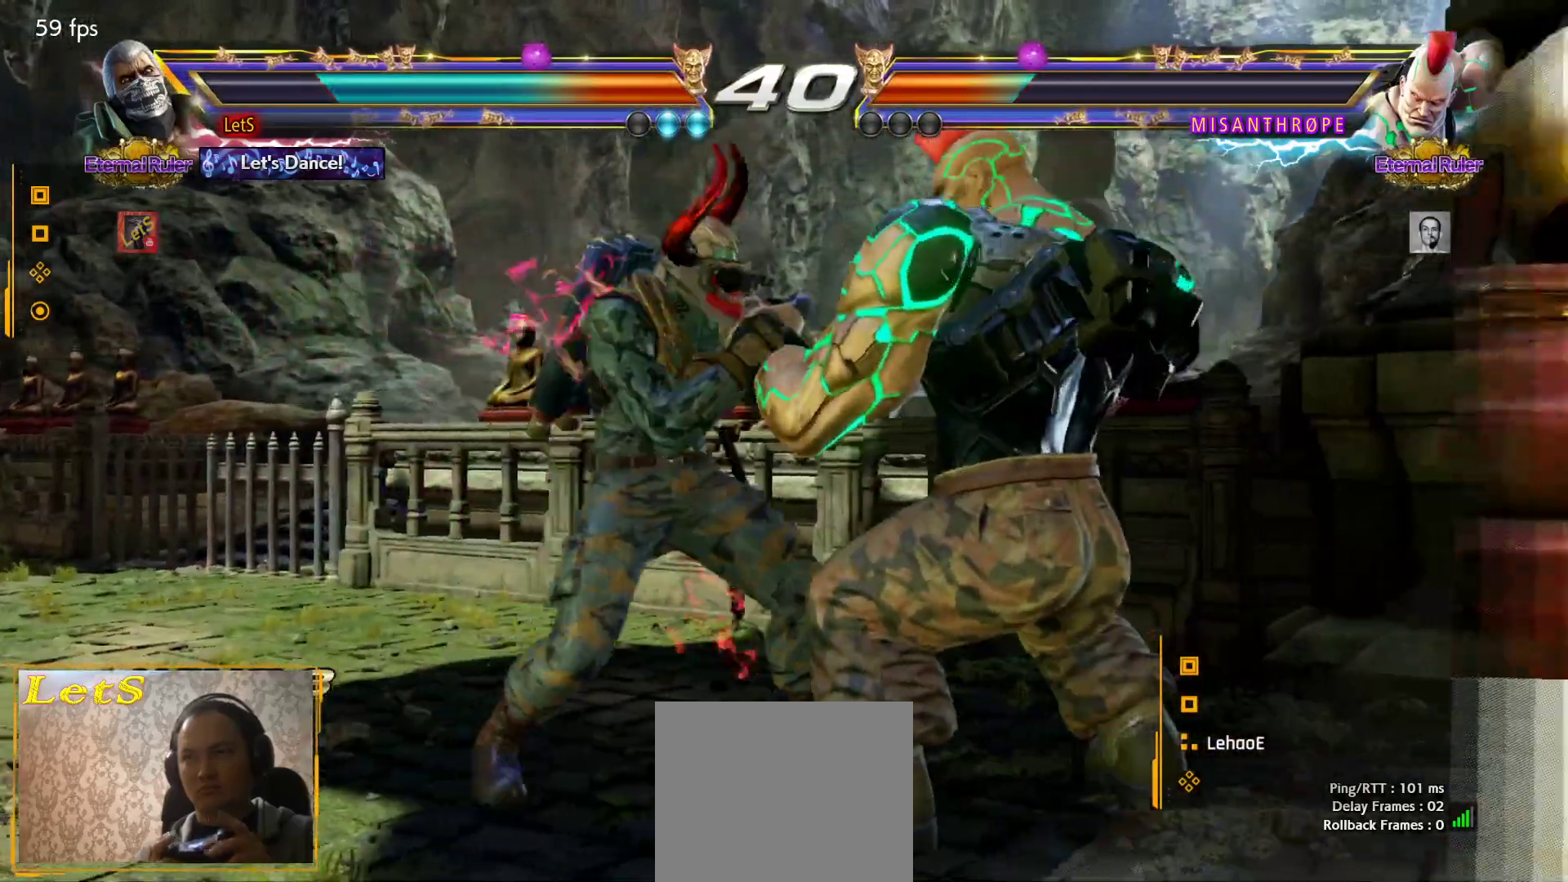
{"buttons": ["DPAD_LEFT"], "left_stick": "center", "right_stick": "center", "events": [[33, "L2", "down"], [33, "SQUARE", "down"], [100, "L2", "up"], [167, "SQUARE", "up"], [500, "DPAD_LEFT", "down"]]}
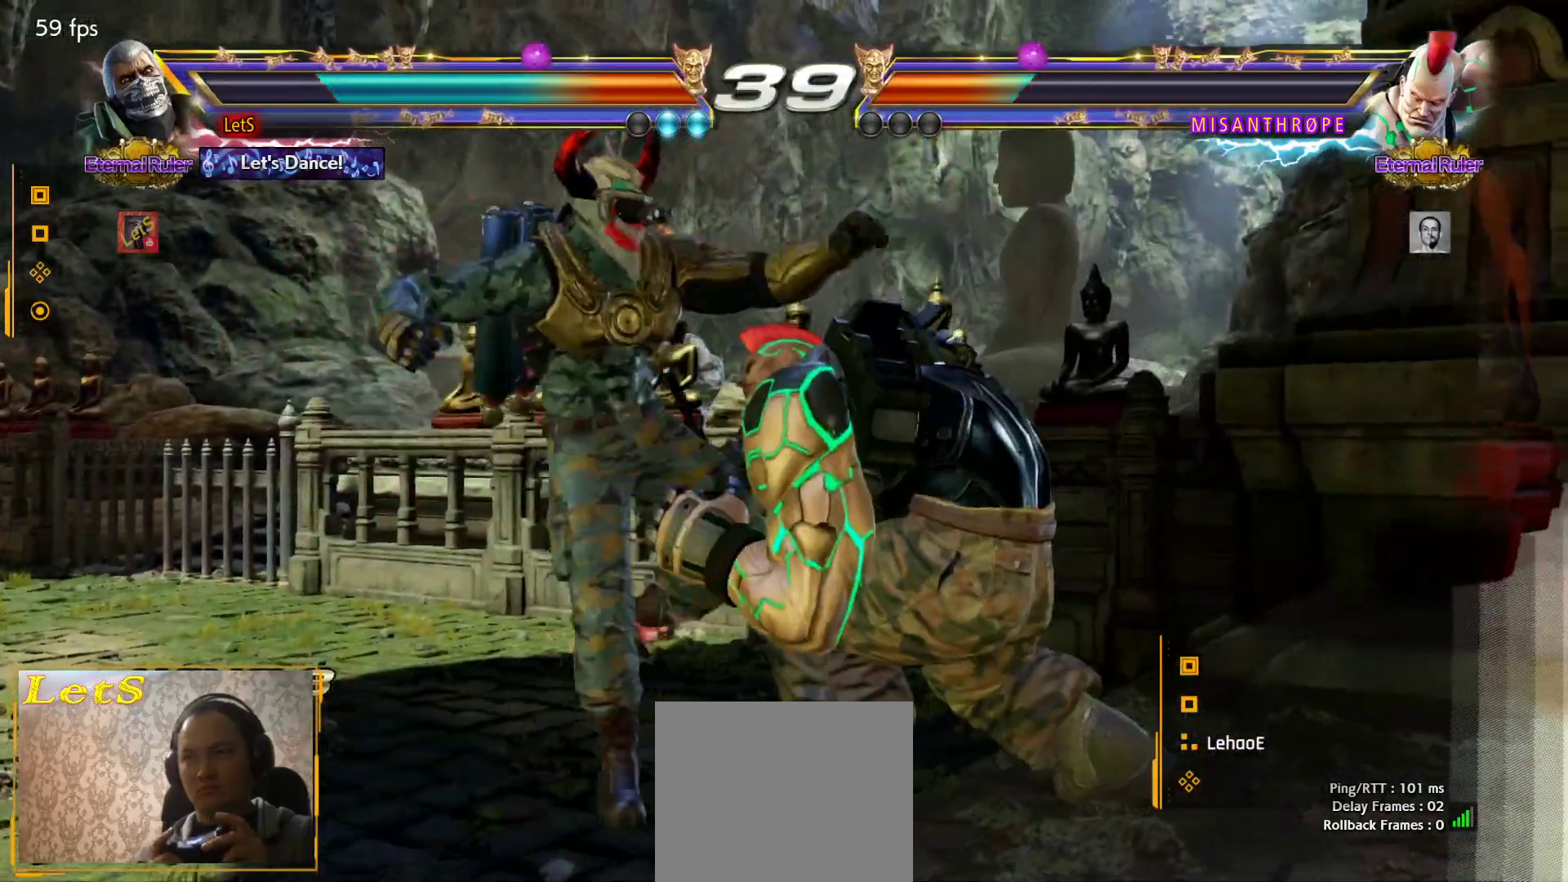
{"buttons": [], "left_stick": "center", "right_stick": "center", "events": [[33, "CIRCLE", "down"], [67, "DPAD_LEFT", "up"], [100, "CIRCLE", "up"]]}
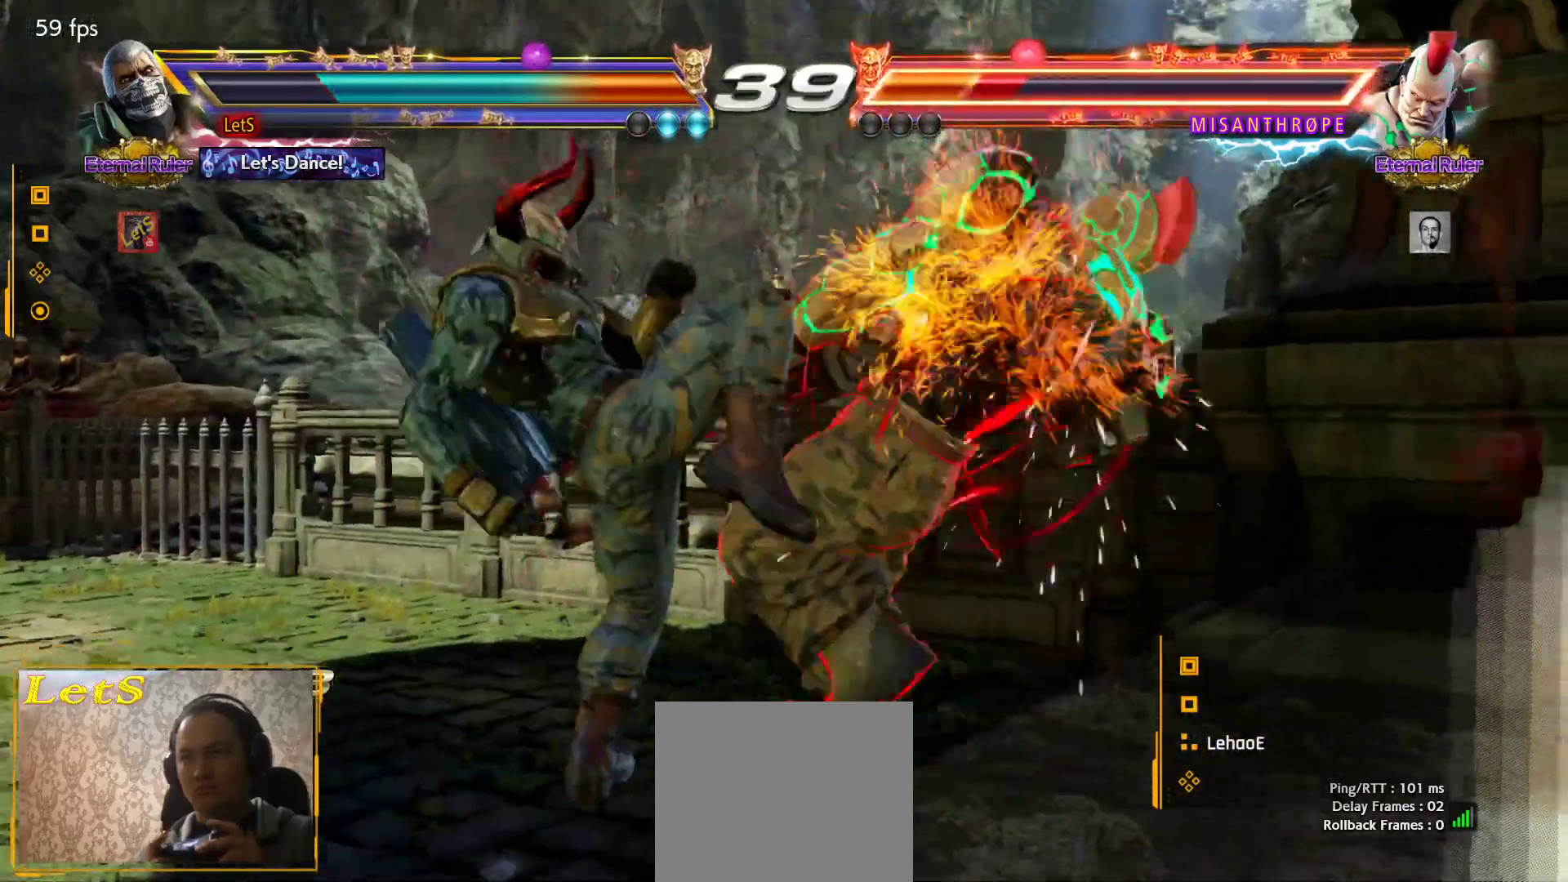
{"buttons": [], "left_stick": "center", "right_stick": "center", "events": [[133, "DPAD_RIGHT", "down"], [200, "DPAD_RIGHT", "up"], [233, "DPAD_LEFT", "down"], [267, "TRIANGLE", "down"], [300, "DPAD_LEFT", "up"], [333, "TRIANGLE", "up"]]}
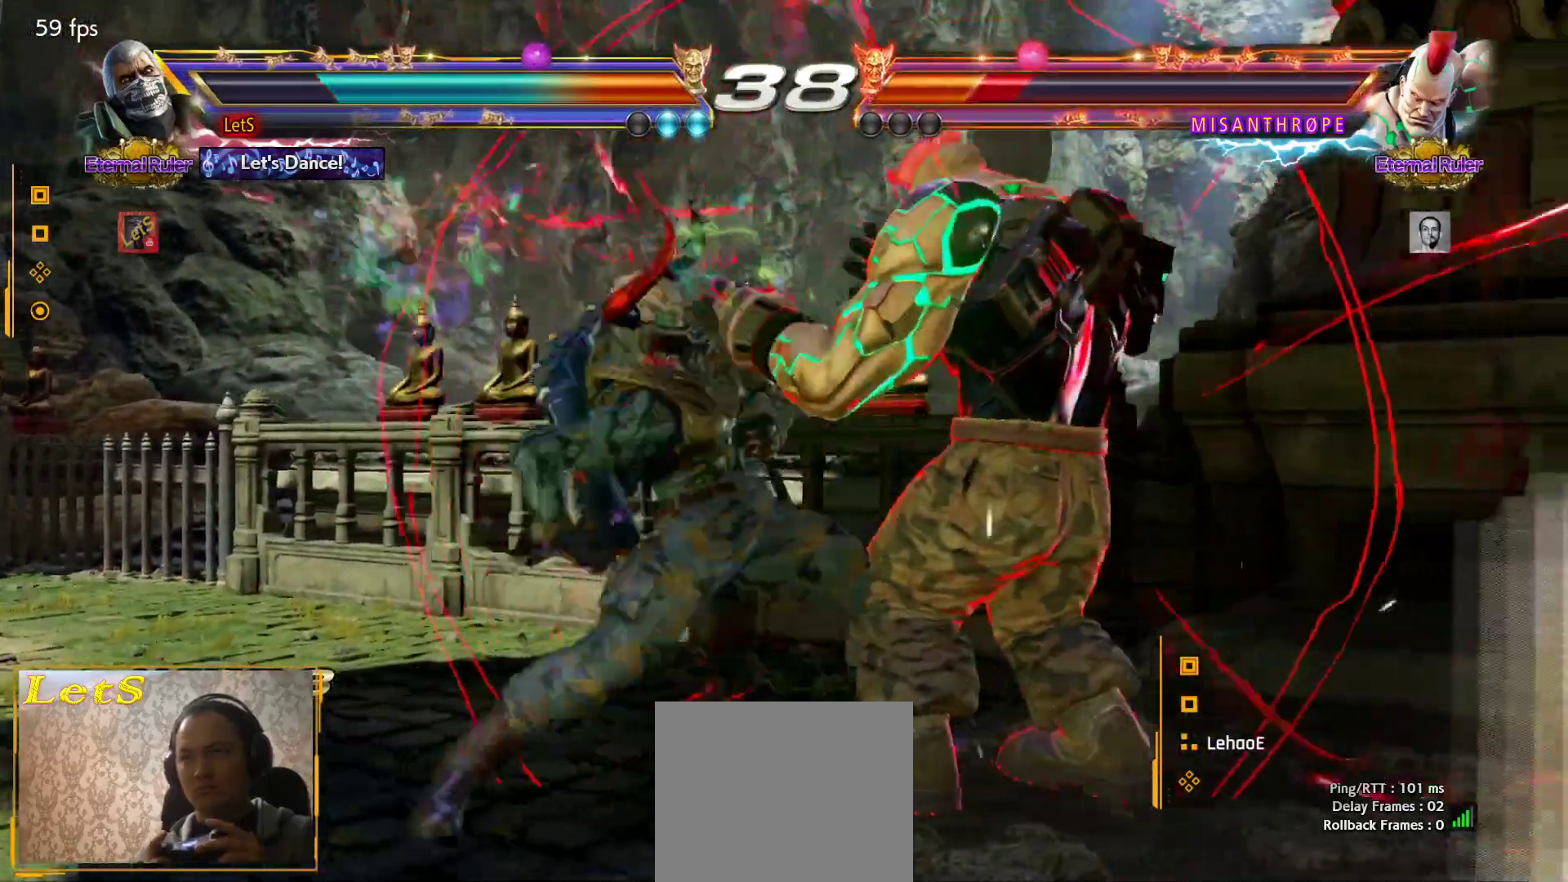
{"buttons": [], "left_stick": "center", "right_stick": "center", "events": []}
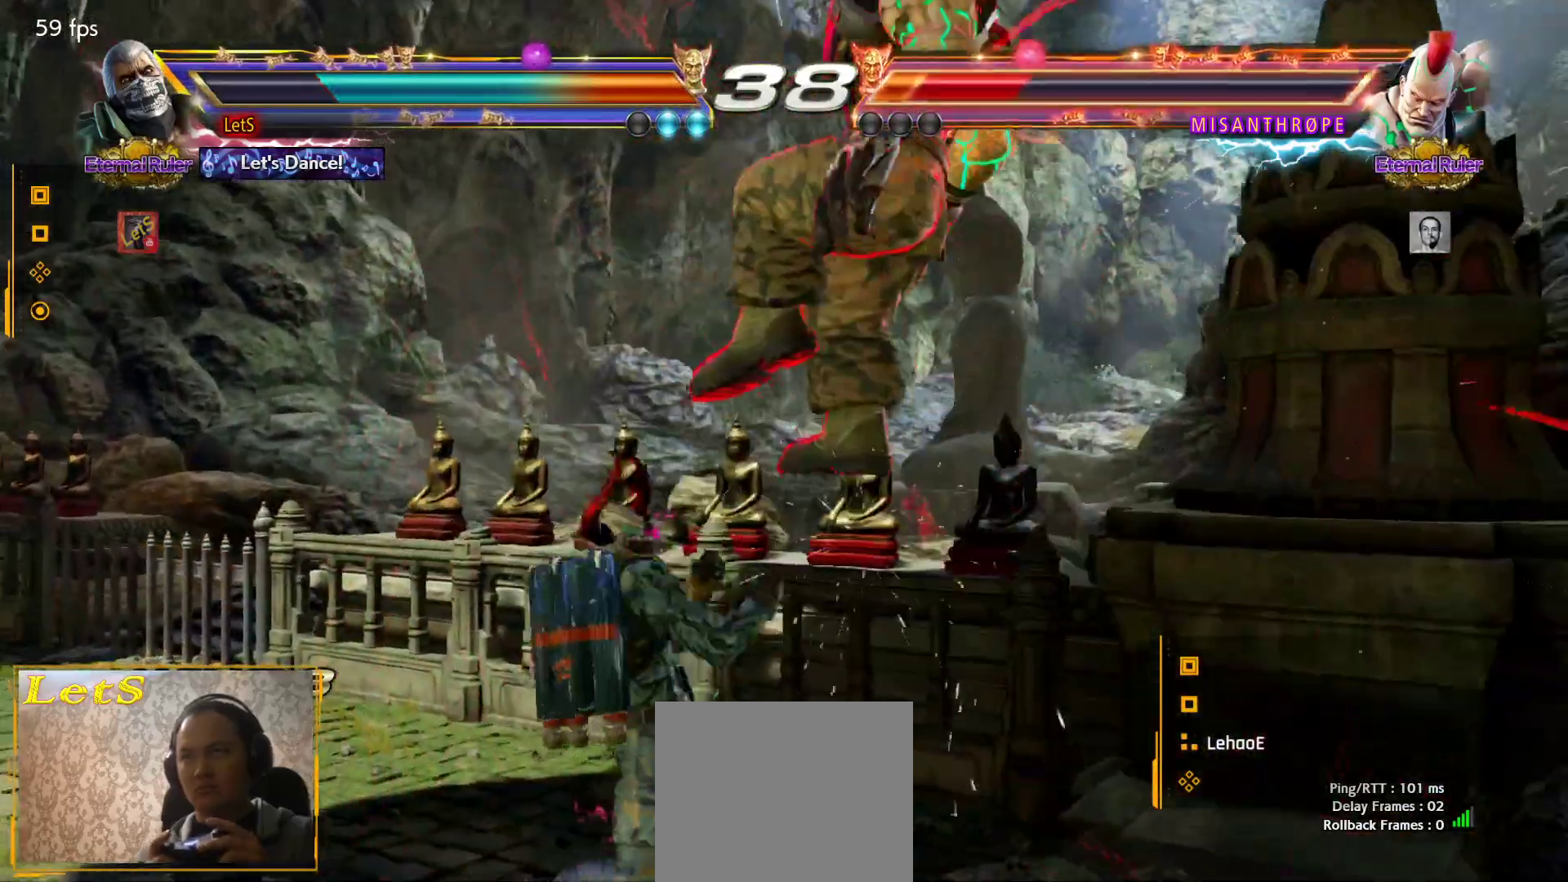
{"buttons": [], "left_stick": "center", "right_stick": "center", "events": [[33, "CIRCLE", "down"], [167, "CIRCLE", "up"], [167, "CROSS", "down"], [267, "CROSS", "up"]]}
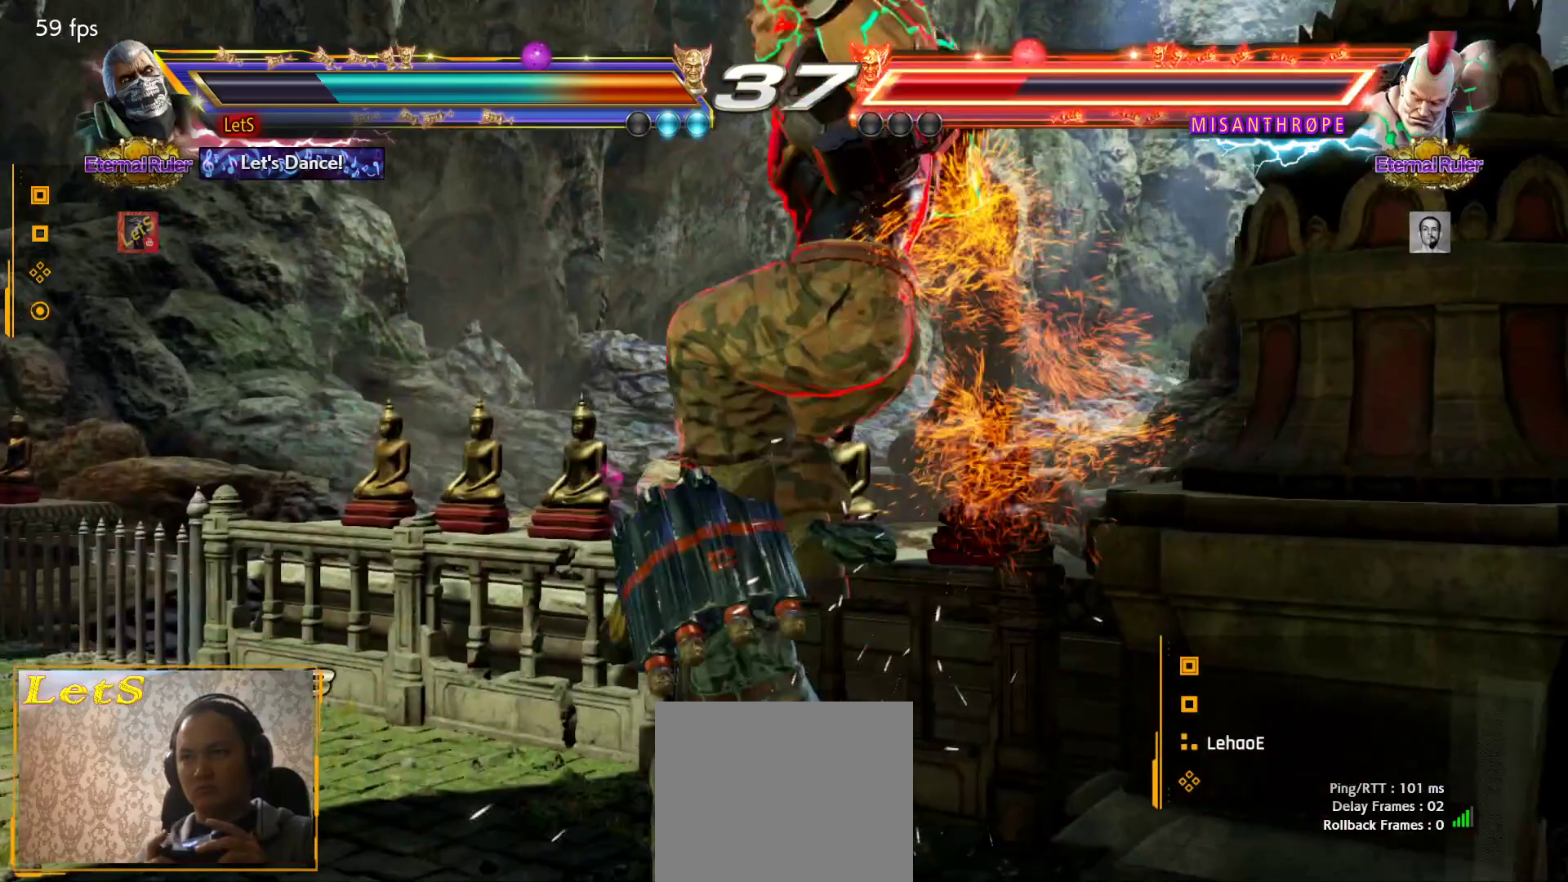
{"buttons": ["DPAD_RIGHT"], "left_stick": "center", "right_stick": "center", "events": [[500, "DPAD_RIGHT", "down"]]}
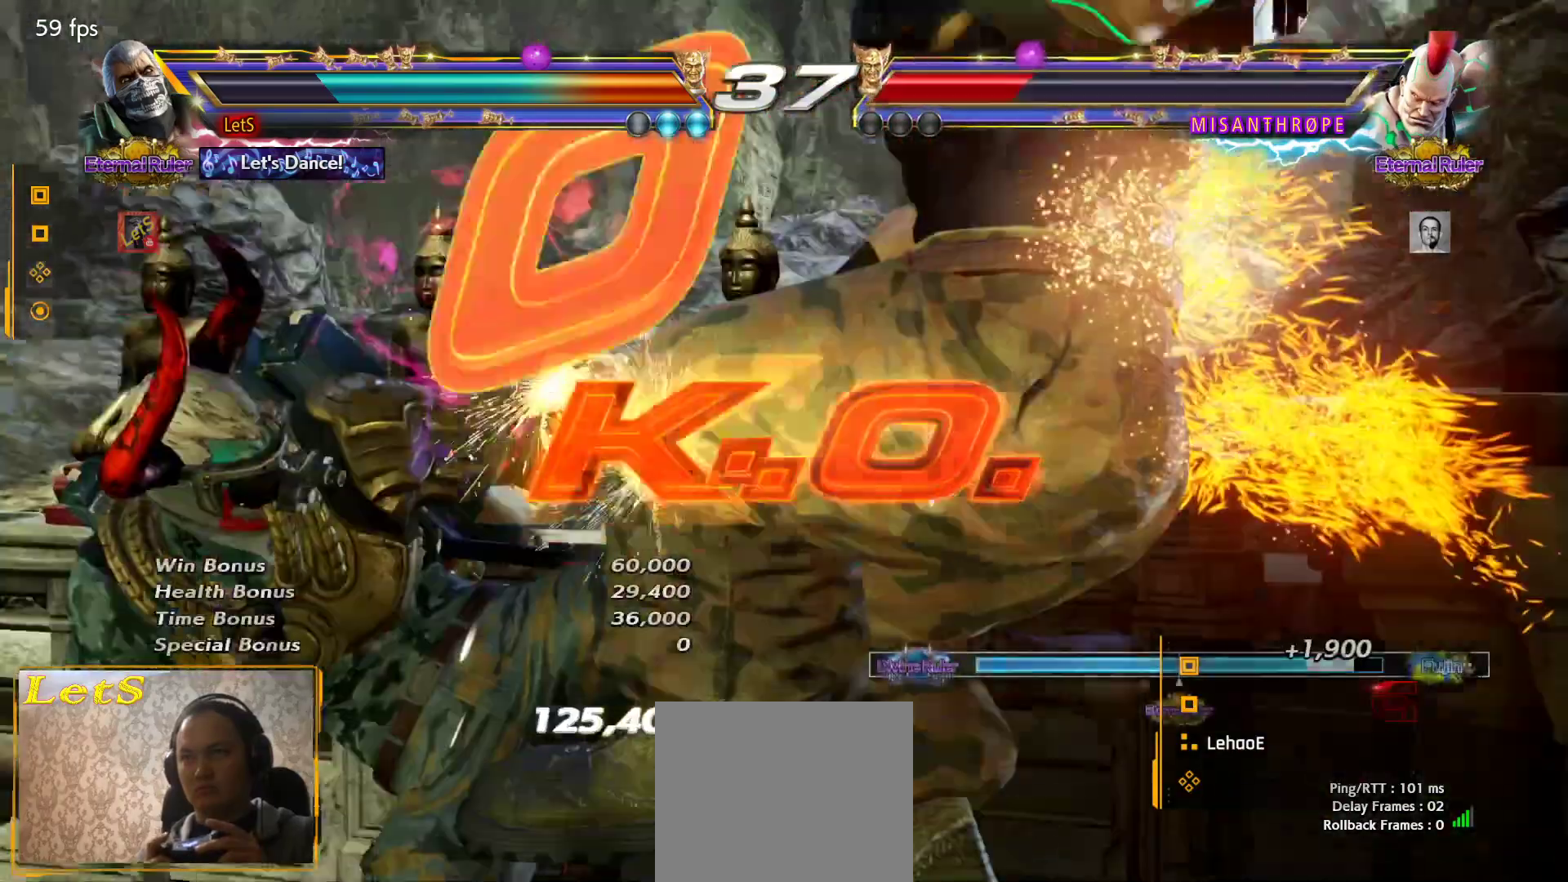
{"buttons": [], "left_stick": "center", "right_stick": "center", "events": [[133, "DPAD_RIGHT", "up"], [167, "DPAD_RIGHT", "down"], [267, "DPAD_RIGHT", "up"]]}
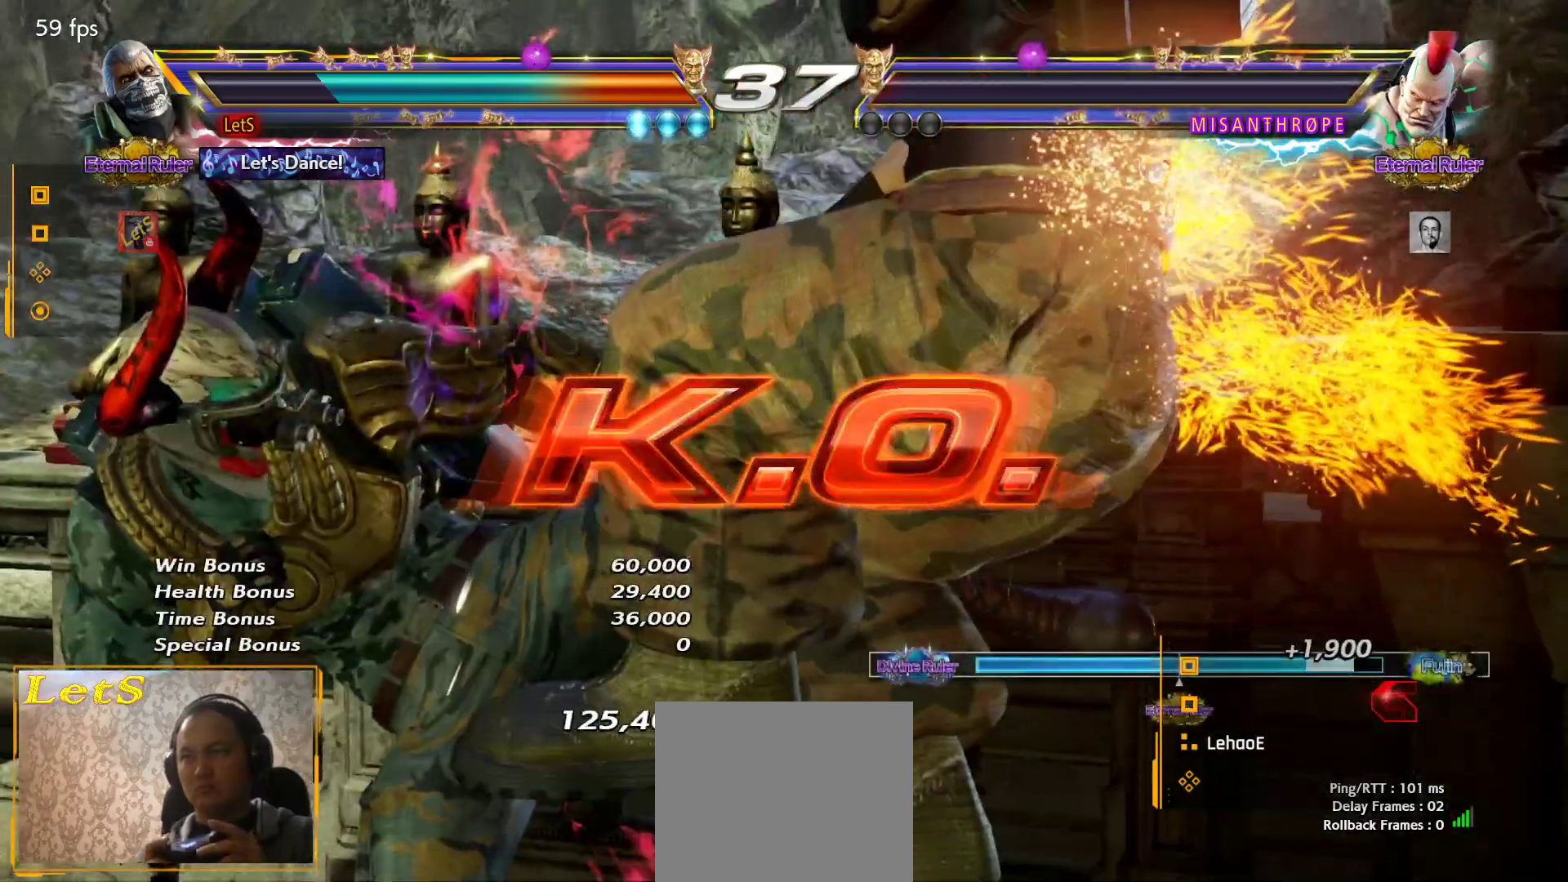
{"buttons": [], "left_stick": "center", "right_stick": "center", "events": []}
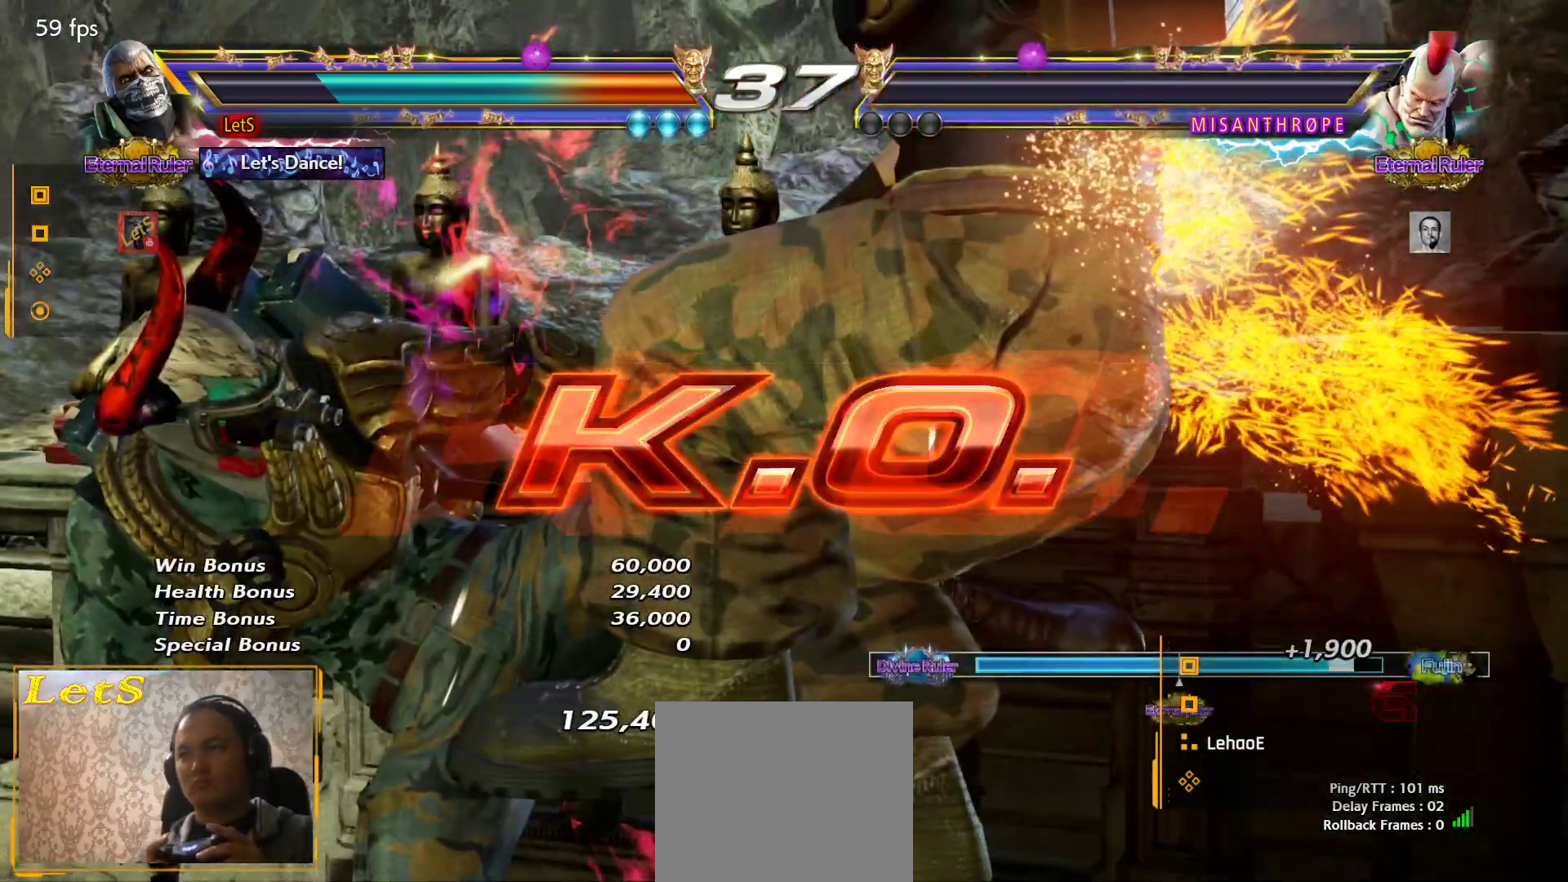
{"buttons": [], "left_stick": "center", "right_stick": "center", "events": []}